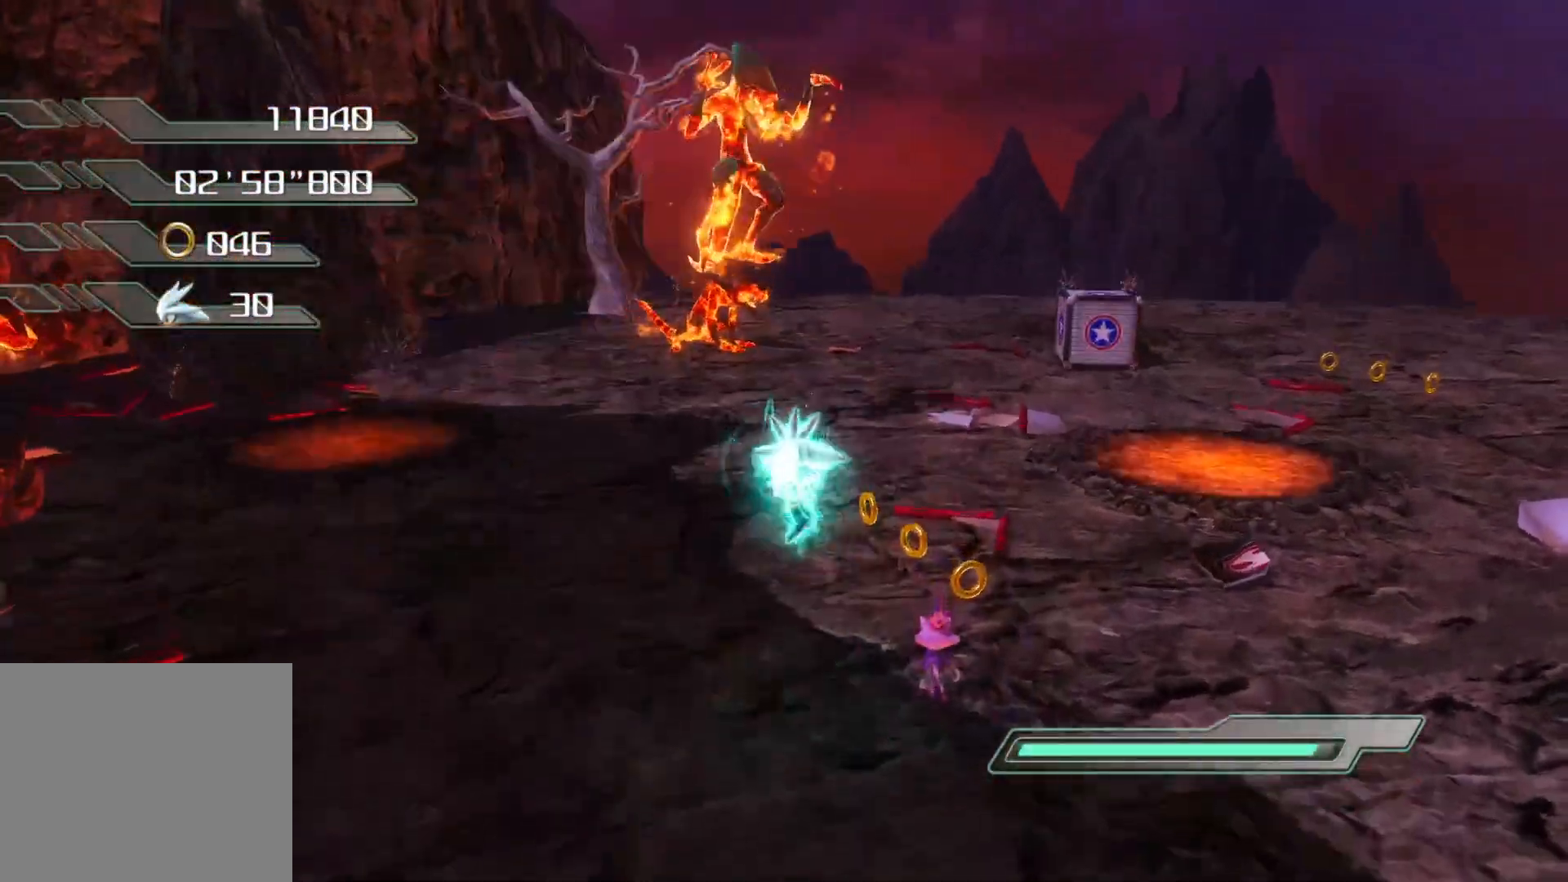
Gameplay with a controller (PlayStation layout); each line is a JSON object with the inputs held at the frame after it. "events" lists button and stick changes between this image and that frame as [ms after this image, input, new state], when the widget could be followed in between.
{"buttons": [], "left_stick": "up-right", "right_stick": "left", "events": [[150, "left_stick", "up-right"], [485, "right_stick", "left"]]}
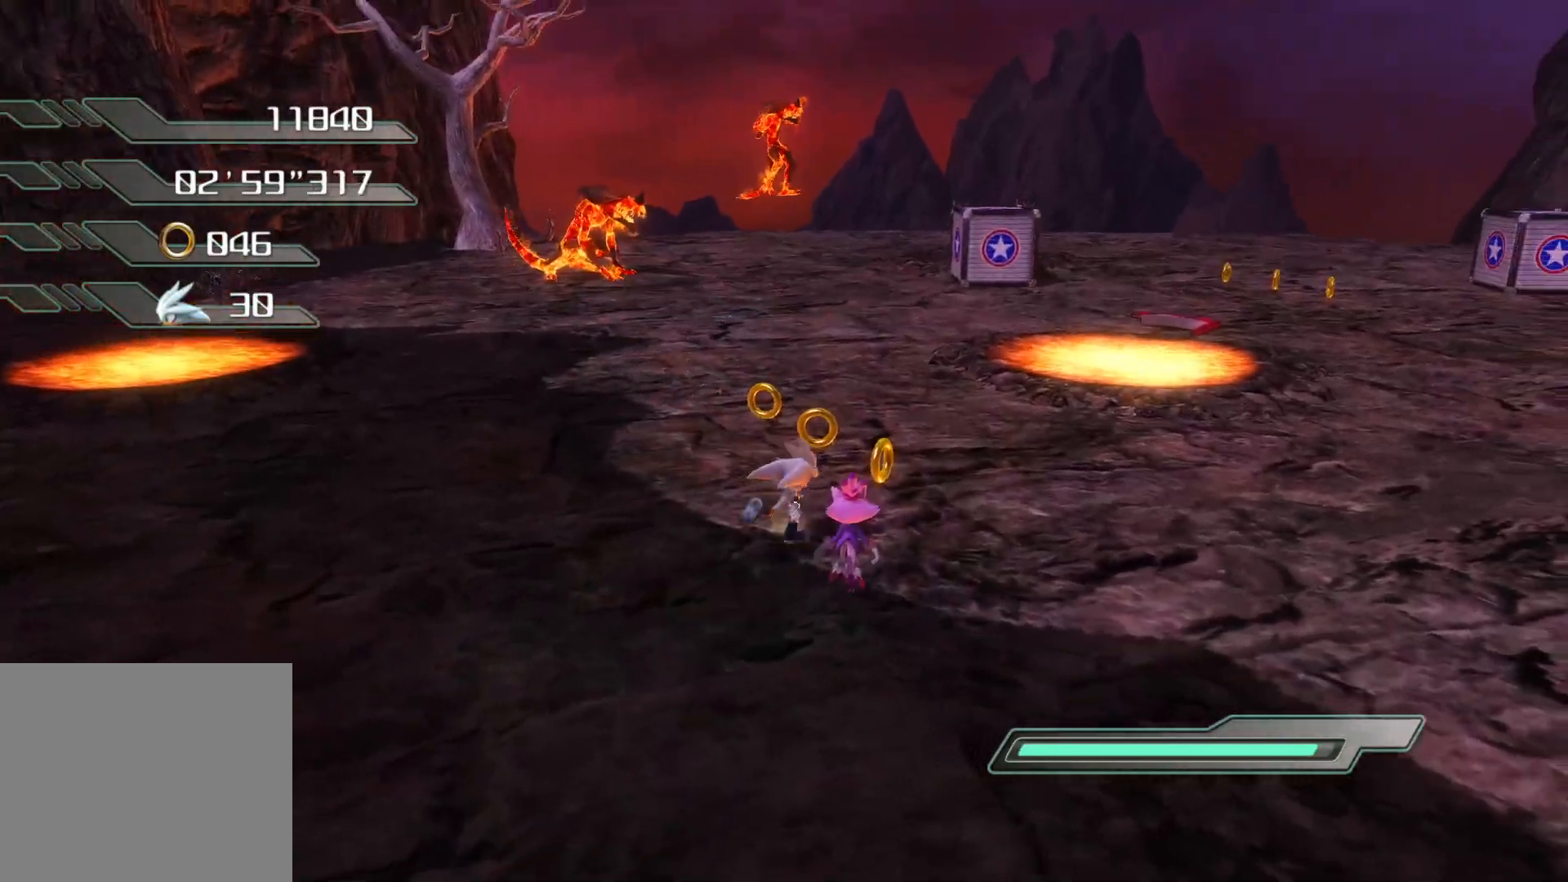
{"buttons": ["CIRCLE"], "left_stick": "up", "right_stick": "center", "events": [[218, "left_stick", "up"], [385, "right_stick", "center"], [469, "CIRCLE", "down"]]}
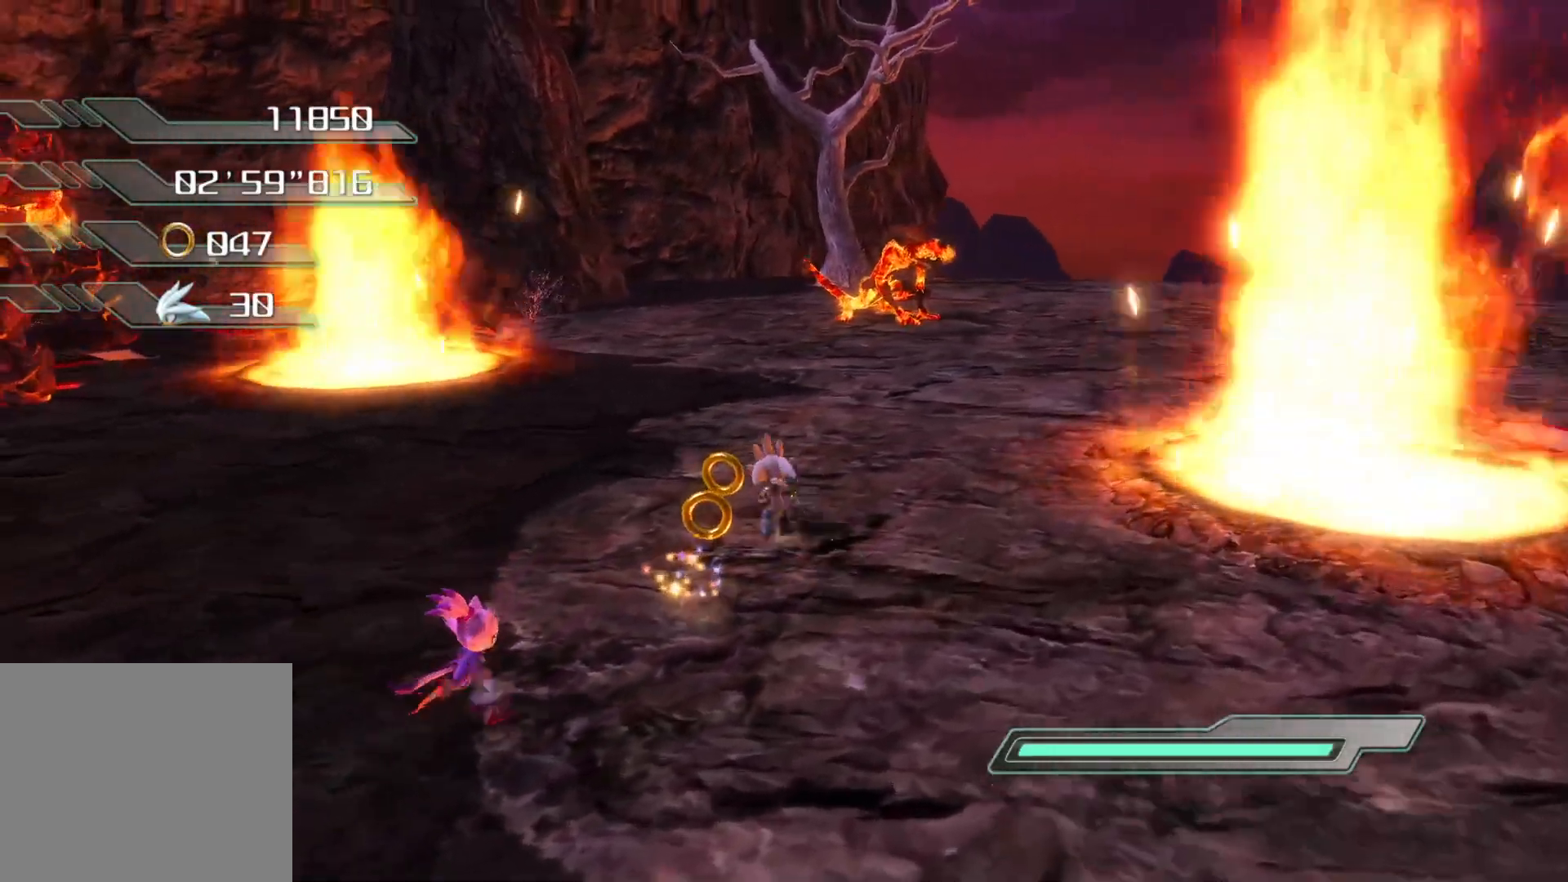
{"buttons": [], "left_stick": "up", "right_stick": "center", "events": [[51, "CIRCLE", "up"], [134, "CIRCLE", "down"], [201, "CIRCLE", "up"], [252, "CIRCLE", "down"], [302, "CIRCLE", "up"], [386, "CIRCLE", "down"], [453, "CIRCLE", "up"]]}
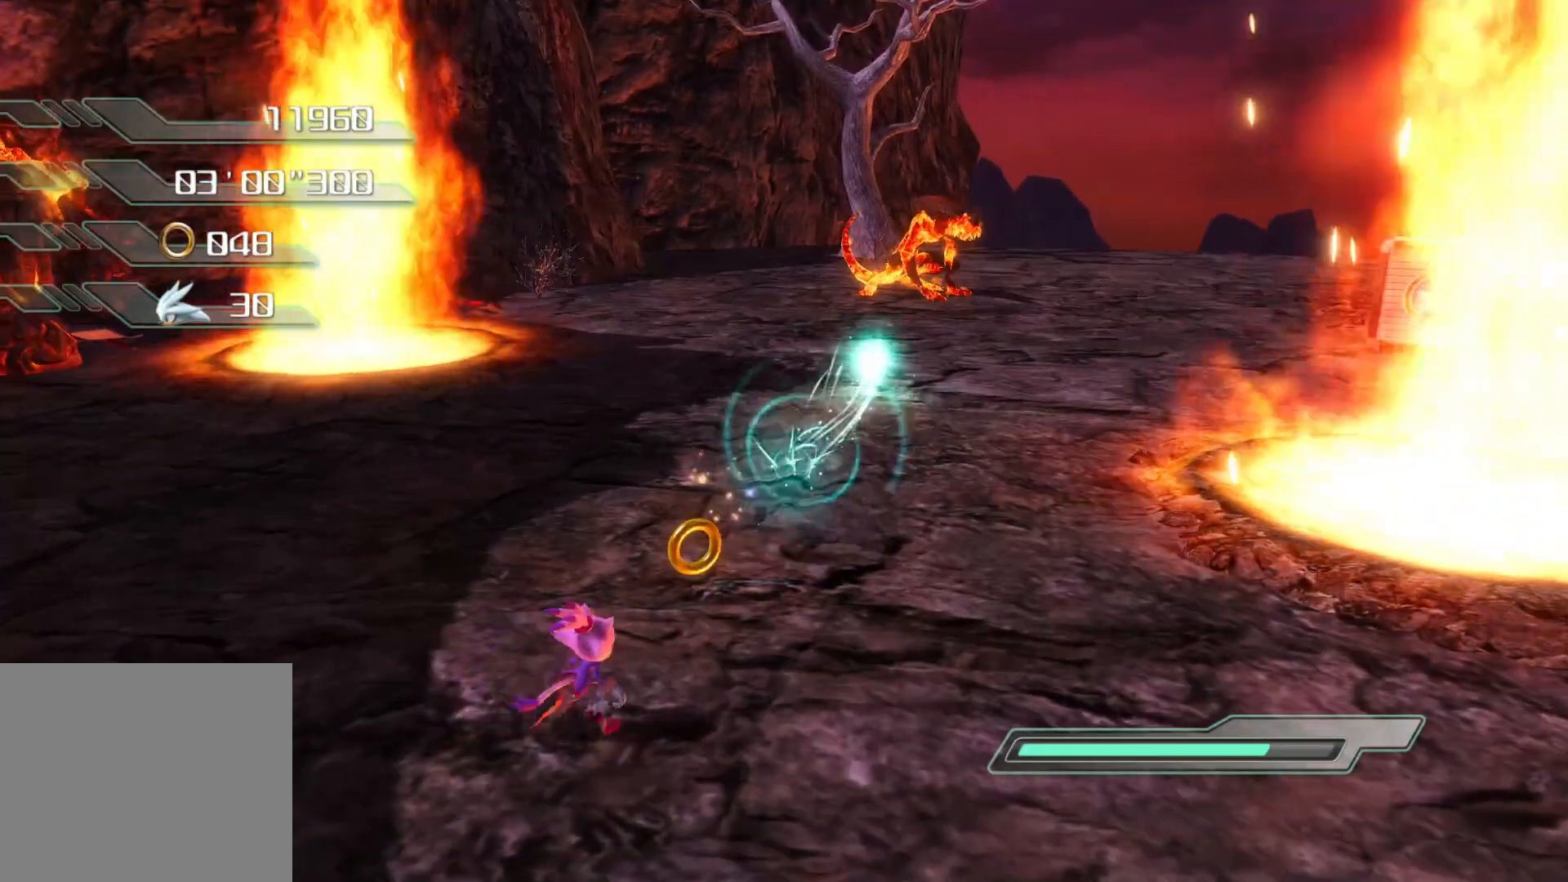
{"buttons": [], "left_stick": "up", "right_stick": "left", "events": [[17, "CIRCLE", "down"], [84, "CIRCLE", "up"], [151, "CIRCLE", "down"], [201, "CIRCLE", "up"], [452, "right_stick", "left"]]}
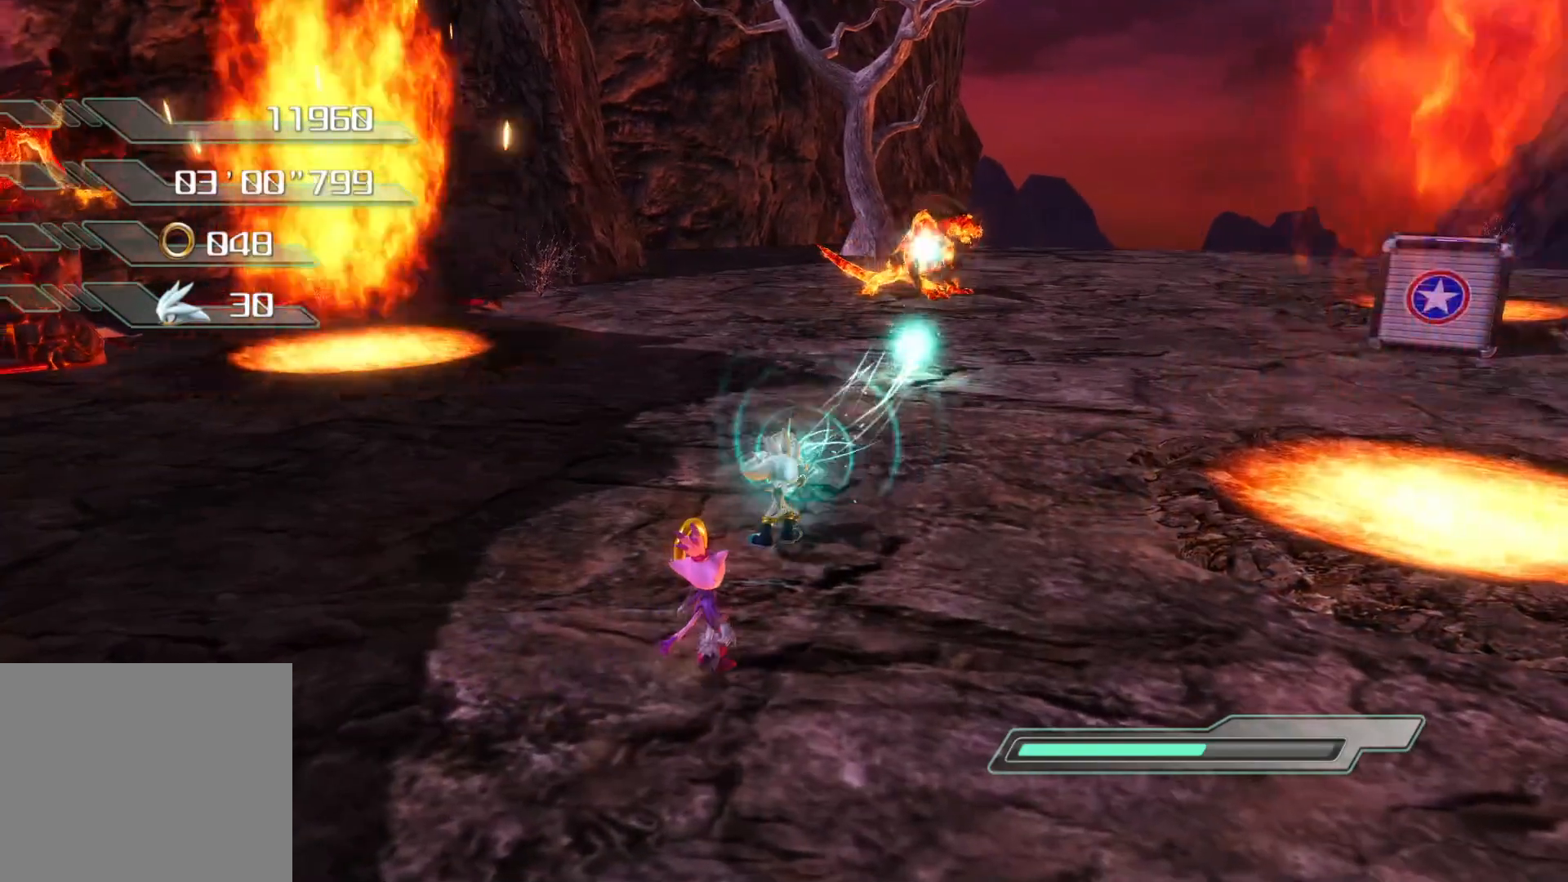
{"buttons": ["CIRCLE"], "left_stick": "up-left", "right_stick": "center", "events": [[234, "right_stick", "center"], [267, "left_stick", "up-left"], [301, "CIRCLE", "down"]]}
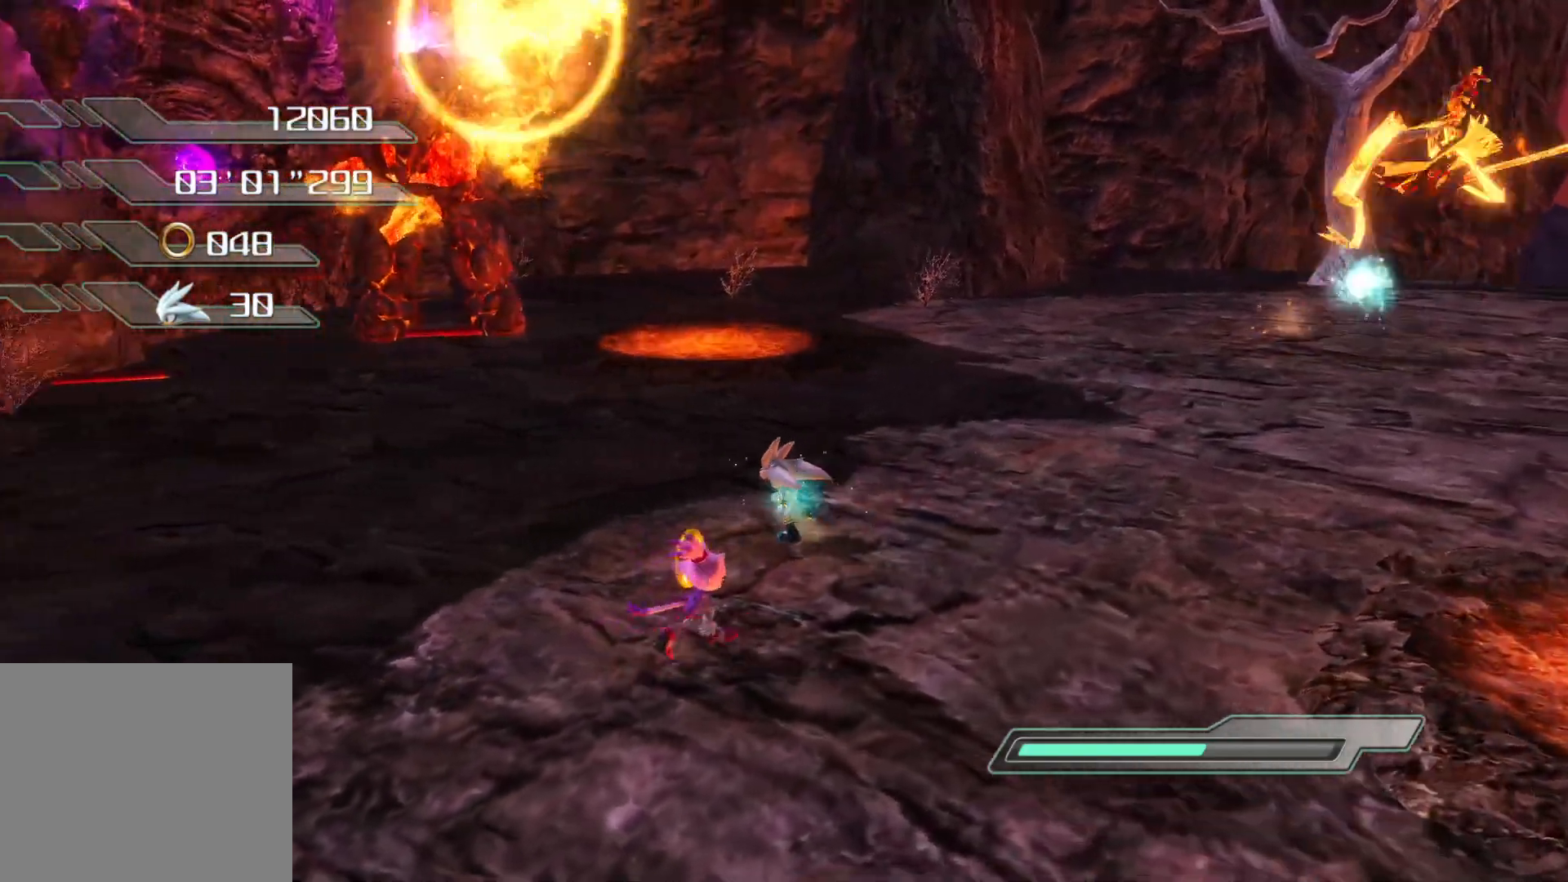
{"buttons": ["CIRCLE"], "left_stick": "up", "right_stick": "center", "events": [[234, "left_stick", "up"]]}
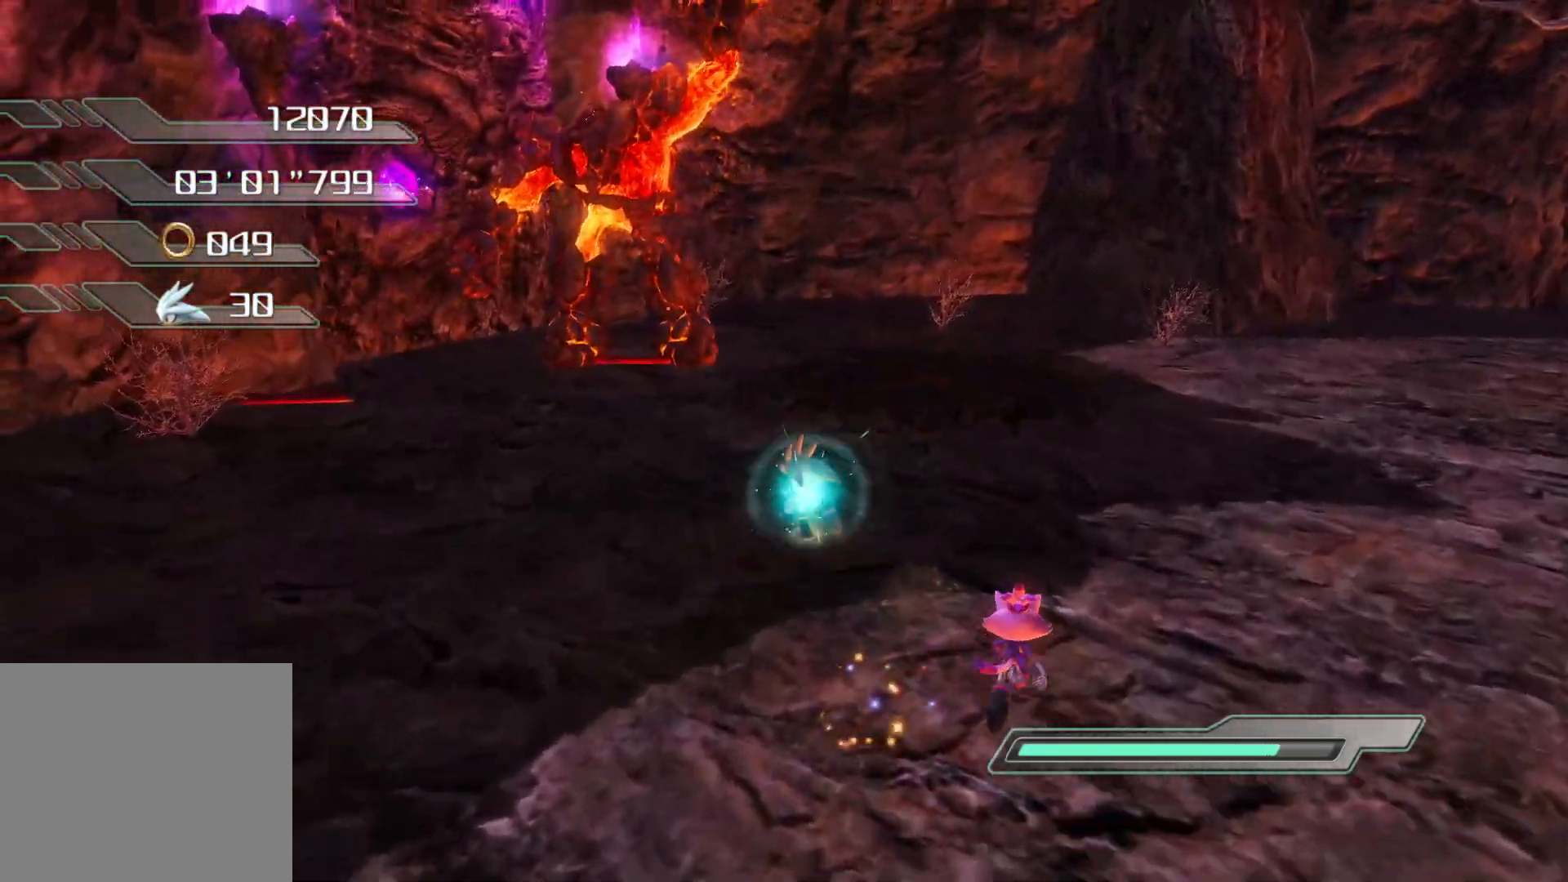
{"buttons": ["CIRCLE"], "left_stick": "up", "right_stick": "center", "events": [[67, "CIRCLE", "up"], [151, "CIRCLE", "down"], [201, "CIRCLE", "up"], [268, "CIRCLE", "down"], [335, "CIRCLE", "up"], [386, "CIRCLE", "down"], [453, "CIRCLE", "up"], [503, "CIRCLE", "down"]]}
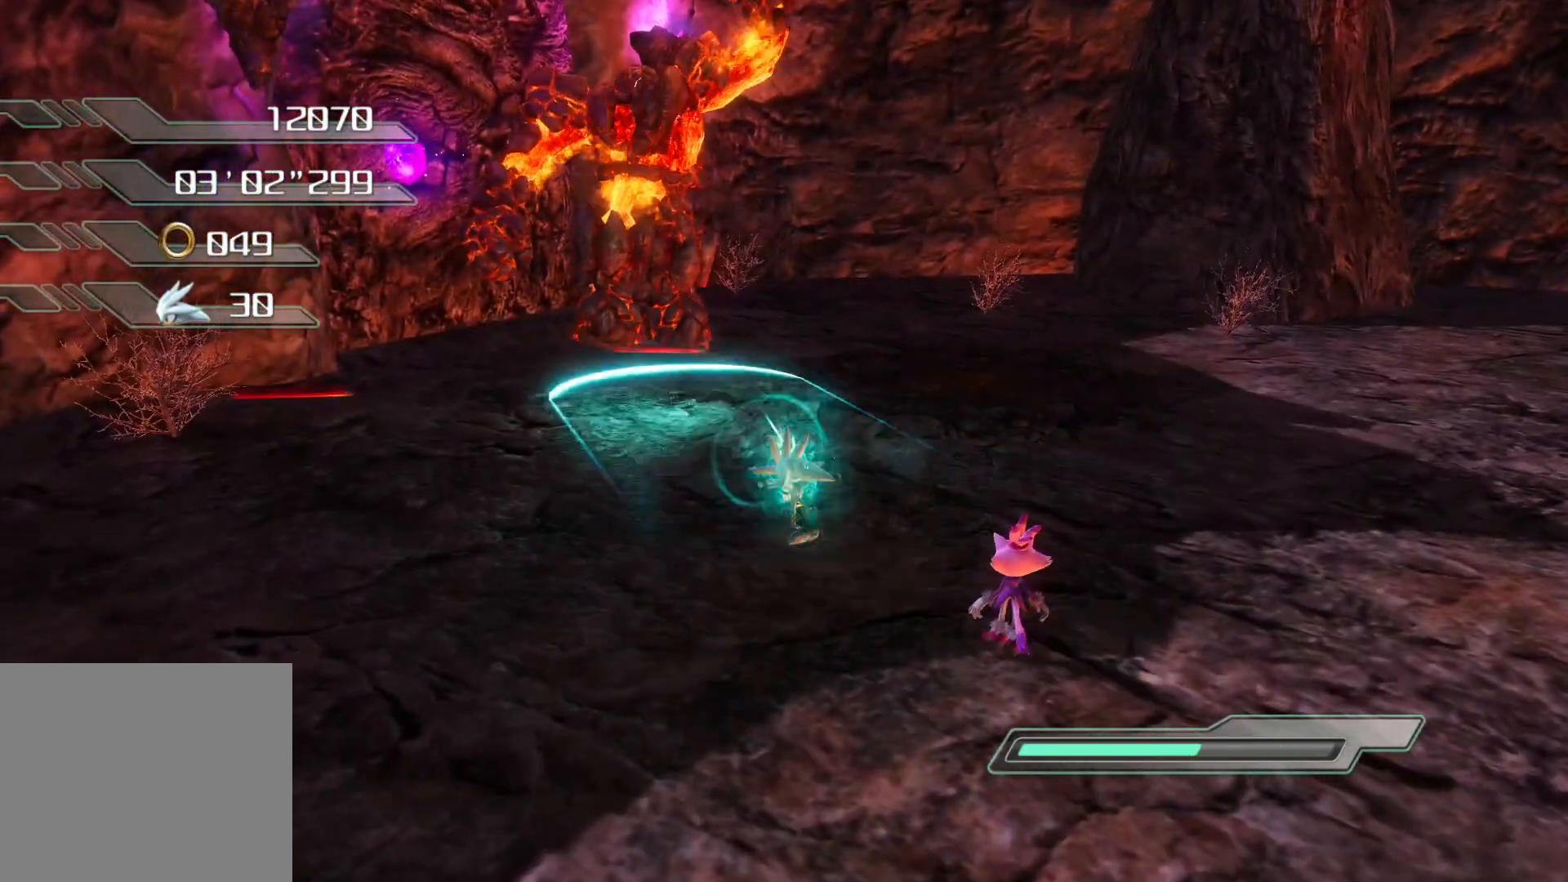
{"buttons": [], "left_stick": "up", "right_stick": "center", "events": [[100, "CIRCLE", "up"], [151, "CIRCLE", "down"], [201, "CIRCLE", "up"], [251, "CIRCLE", "down"], [301, "CIRCLE", "up"]]}
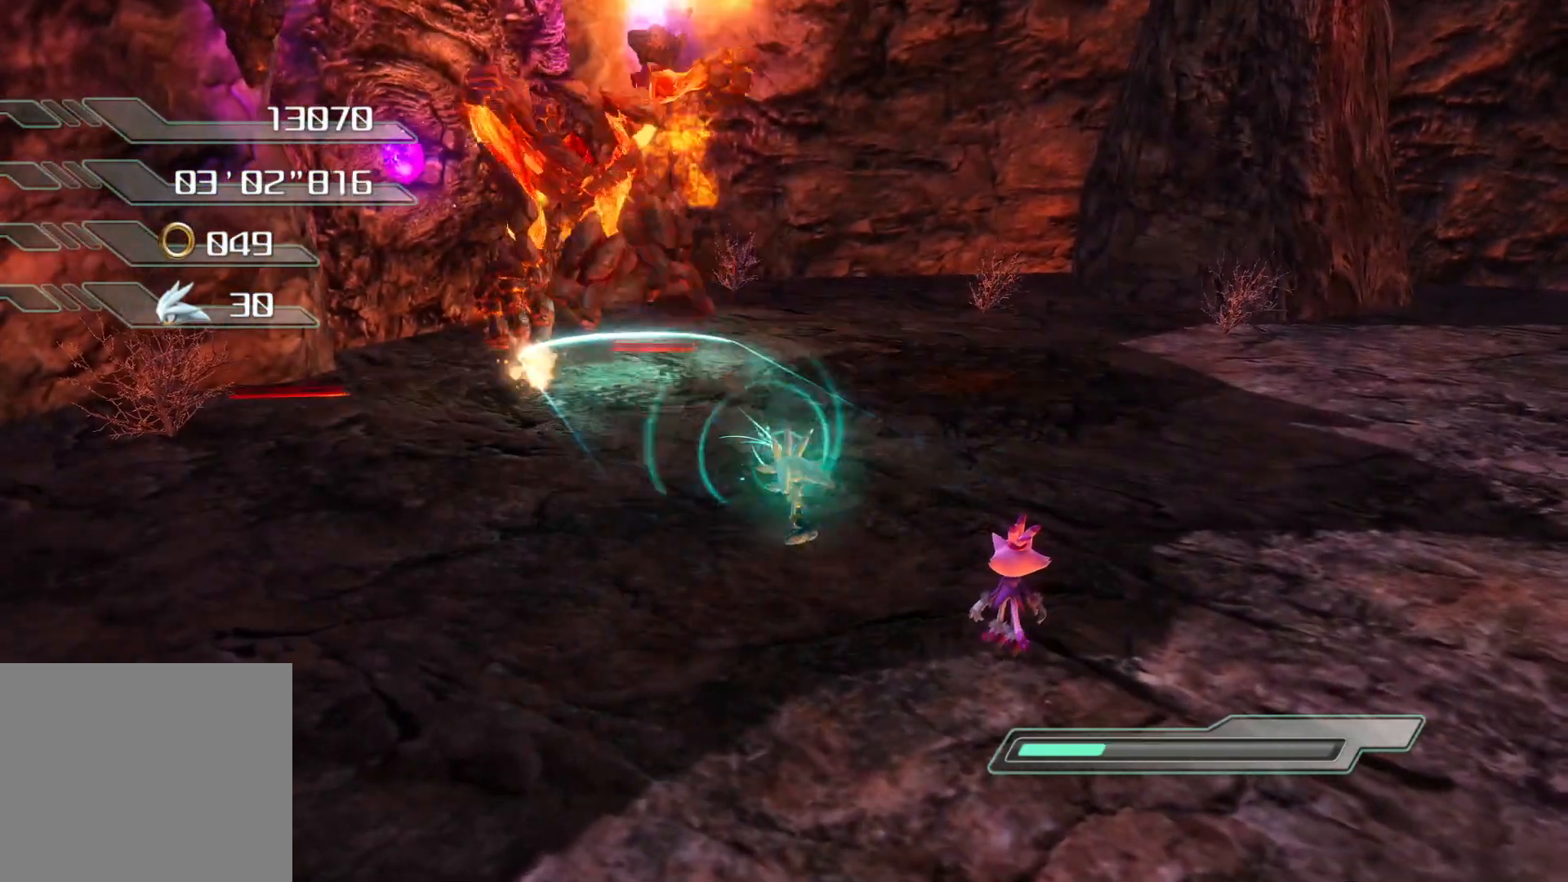
{"buttons": [], "left_stick": "up", "right_stick": "center", "events": [[67, "right_stick", "left"], [419, "right_stick", "center"]]}
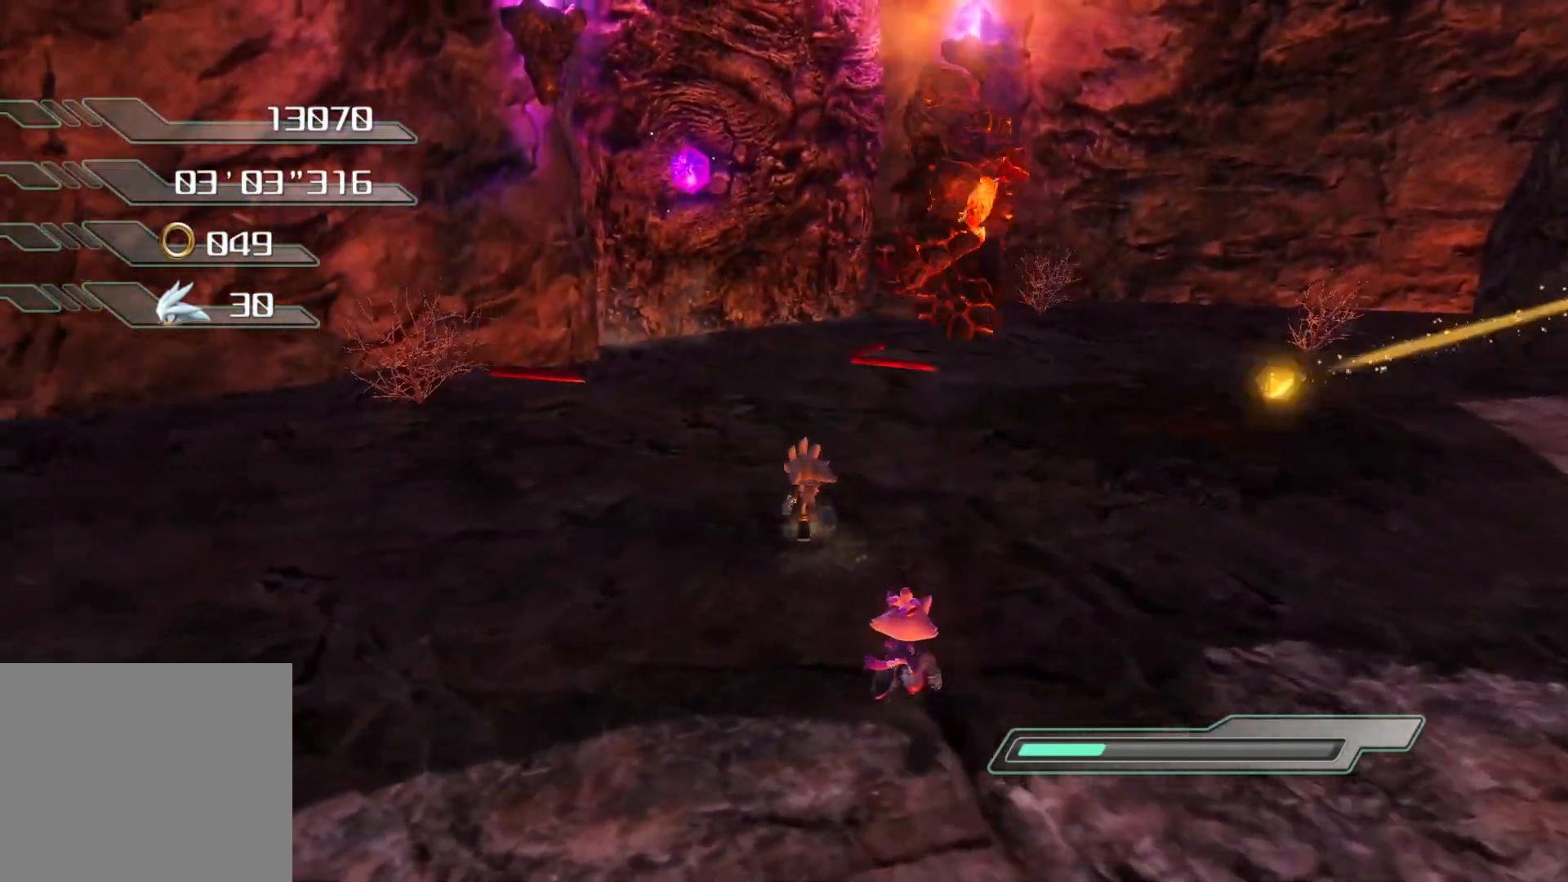
{"buttons": [], "left_stick": "up", "right_stick": "left", "events": [[418, "right_stick", "left"]]}
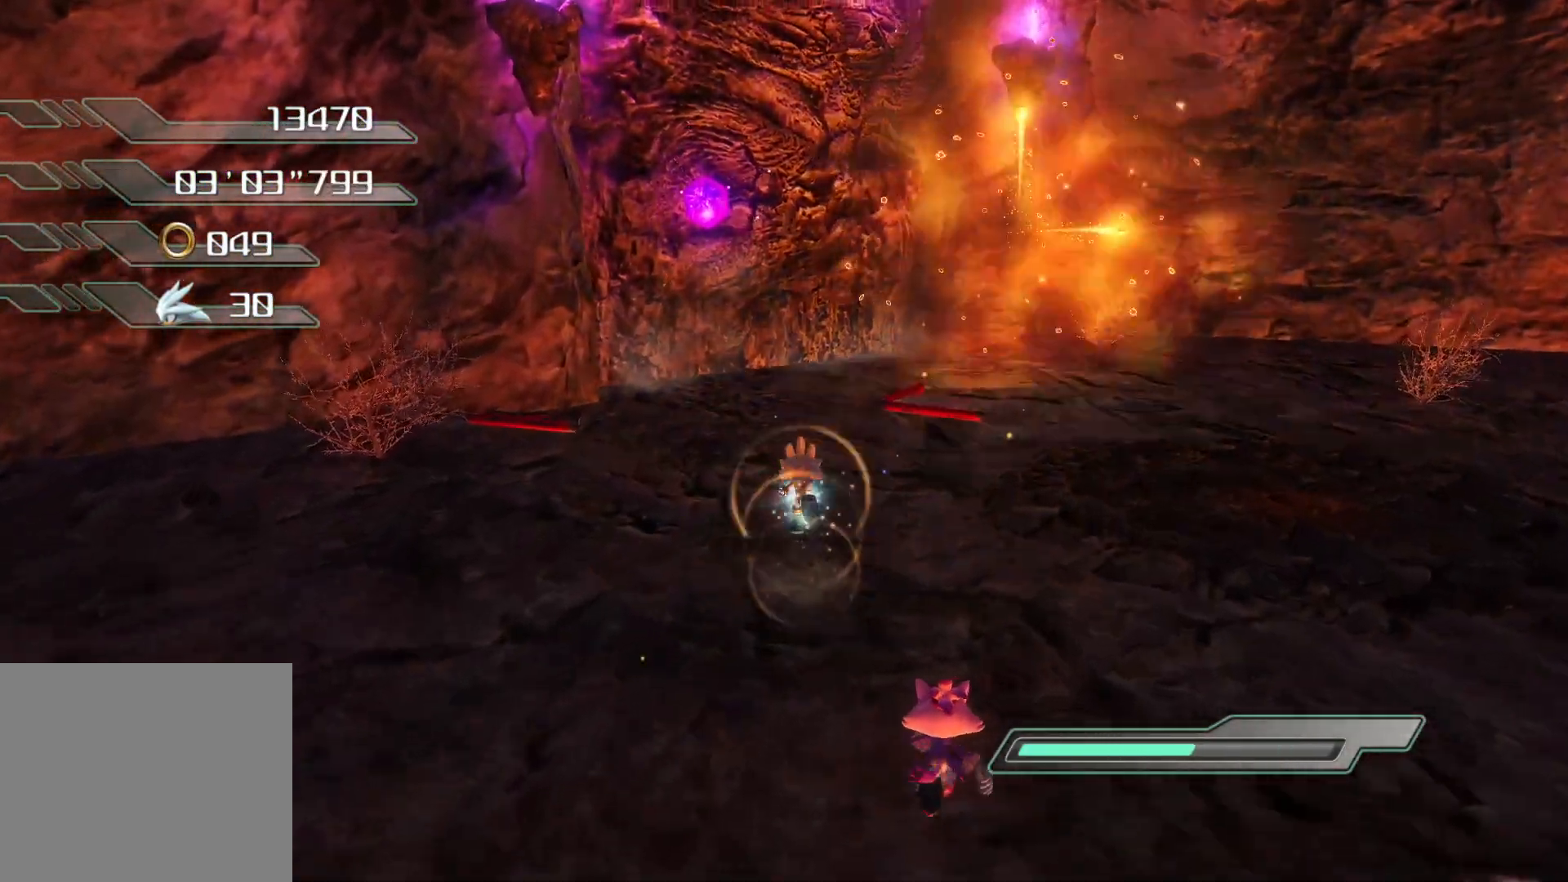
{"buttons": [], "left_stick": "up", "right_stick": "center", "events": [[268, "right_stick", "center"]]}
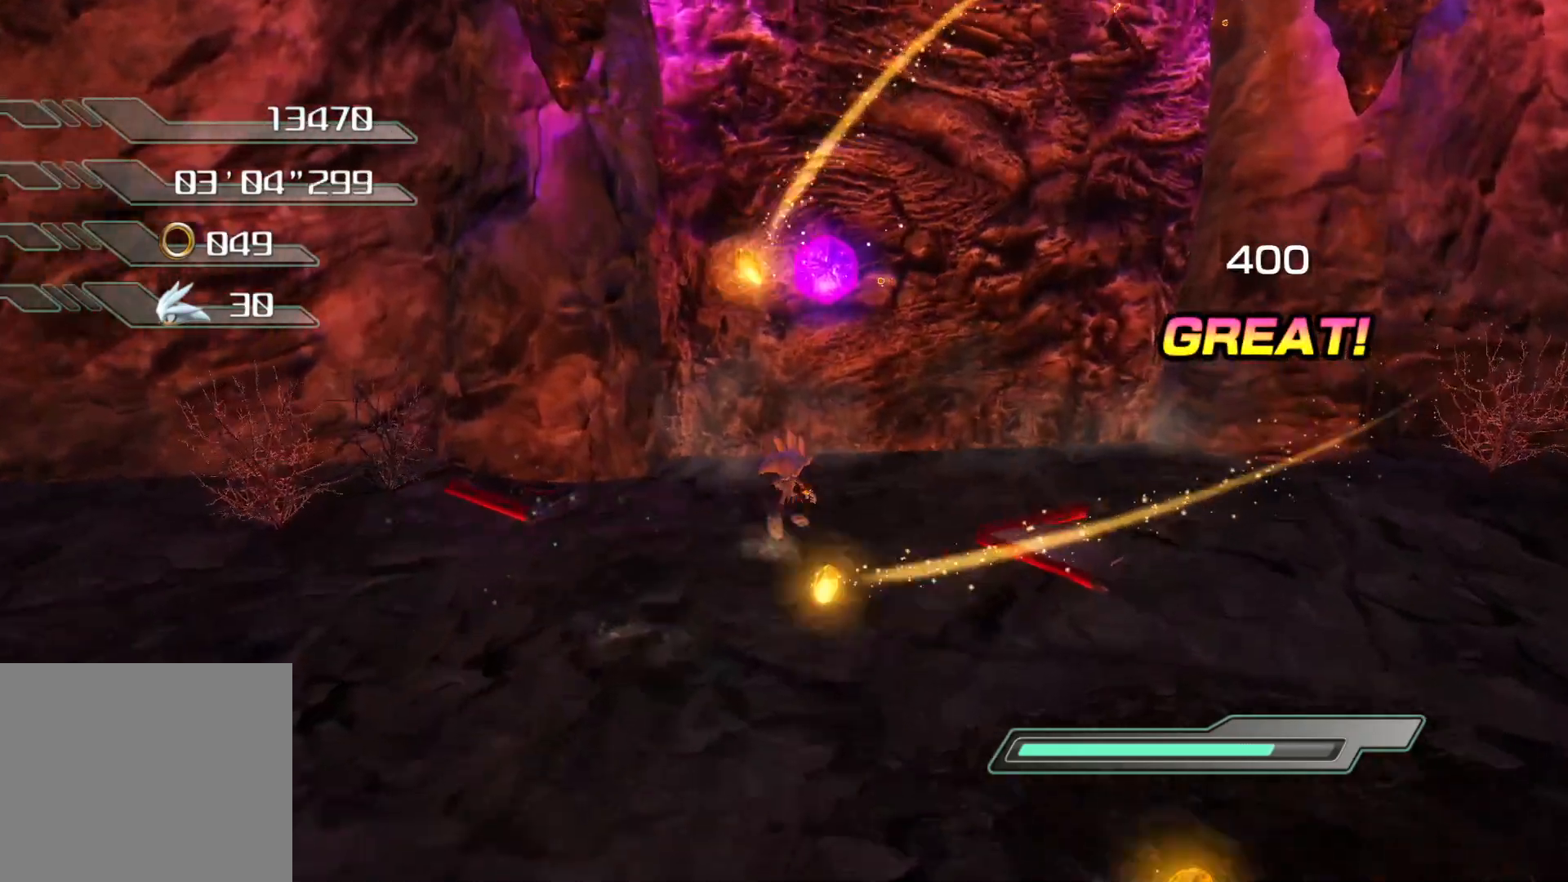
{"buttons": ["CROSS"], "left_stick": "up-right", "right_stick": "center", "events": [[17, "left_stick", "center"], [234, "left_stick", "up-right"], [469, "CROSS", "down"]]}
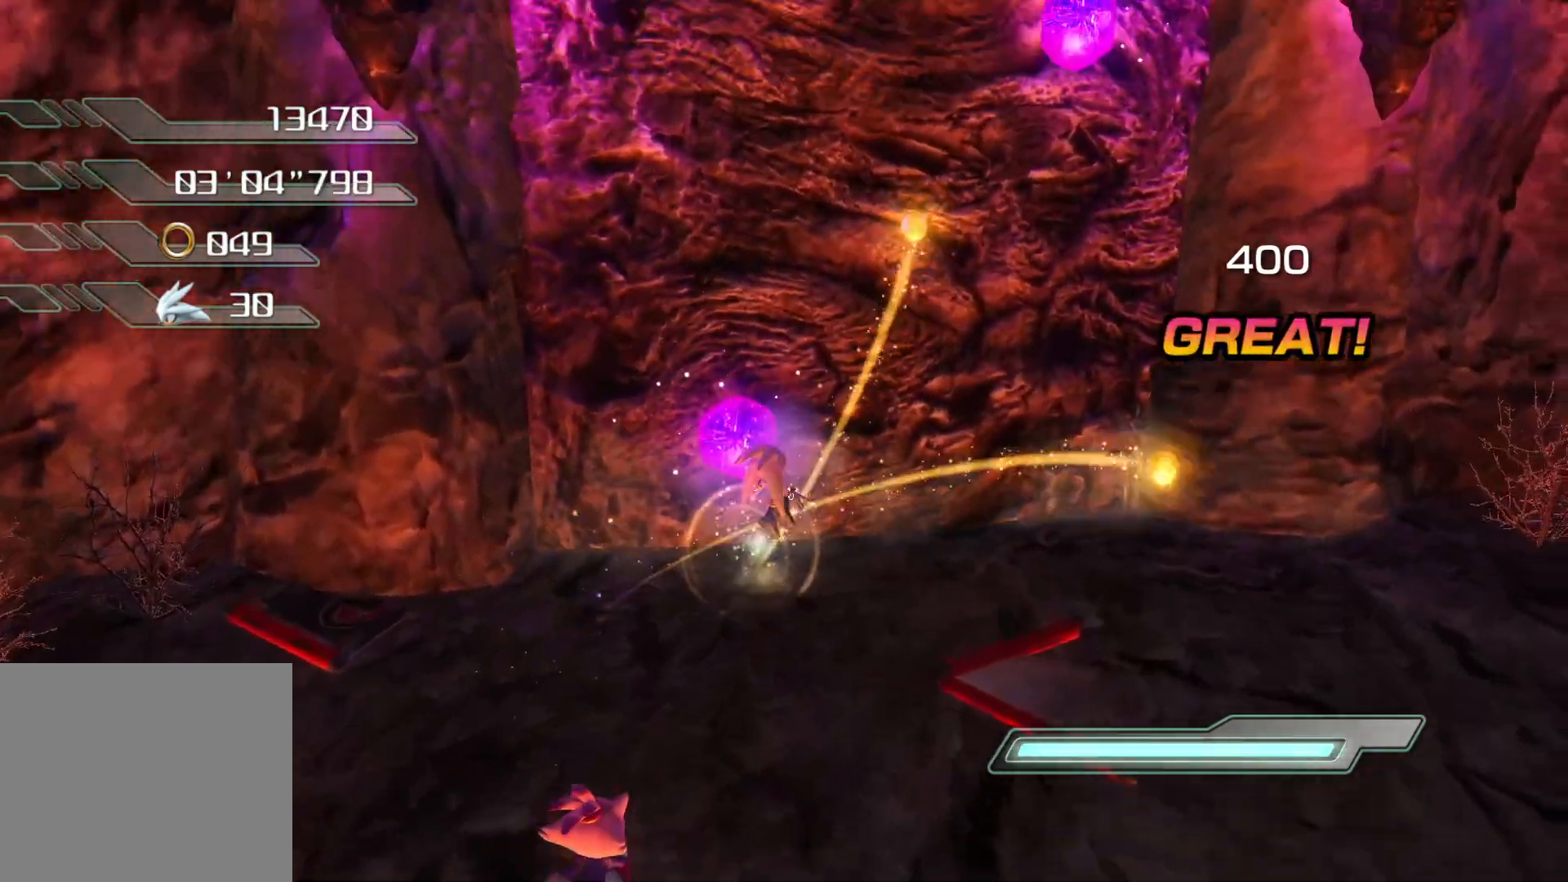
{"buttons": ["CROSS"], "left_stick": "up", "right_stick": "center", "events": [[101, "left_stick", "center"], [168, "left_stick", "up"]]}
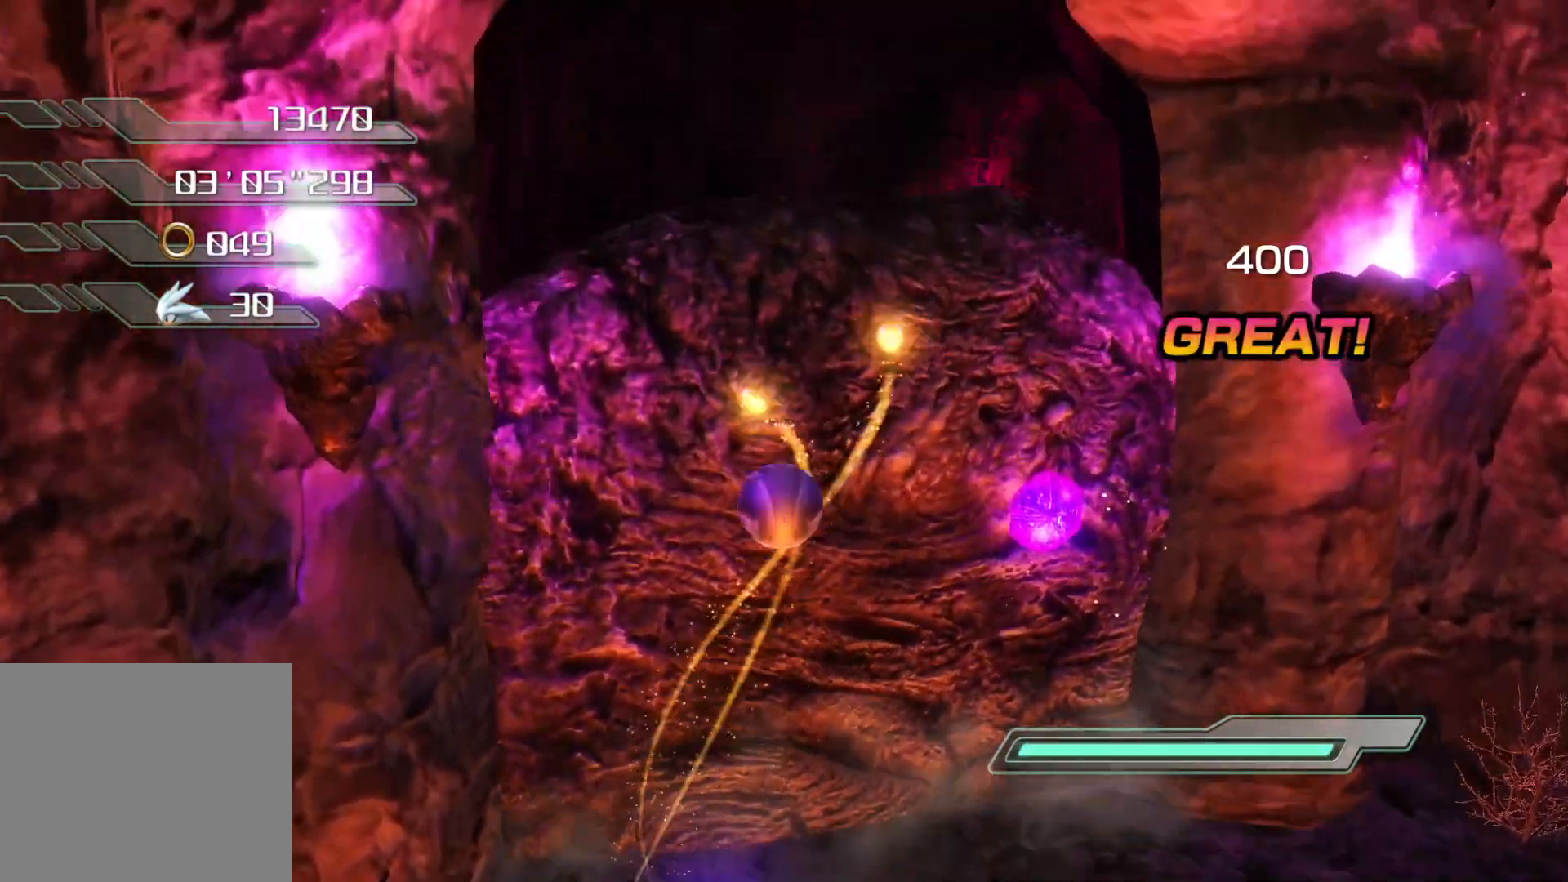
{"buttons": ["CROSS"], "left_stick": "up", "right_stick": "center", "events": [[201, "CROSS", "up"], [284, "CROSS", "down"]]}
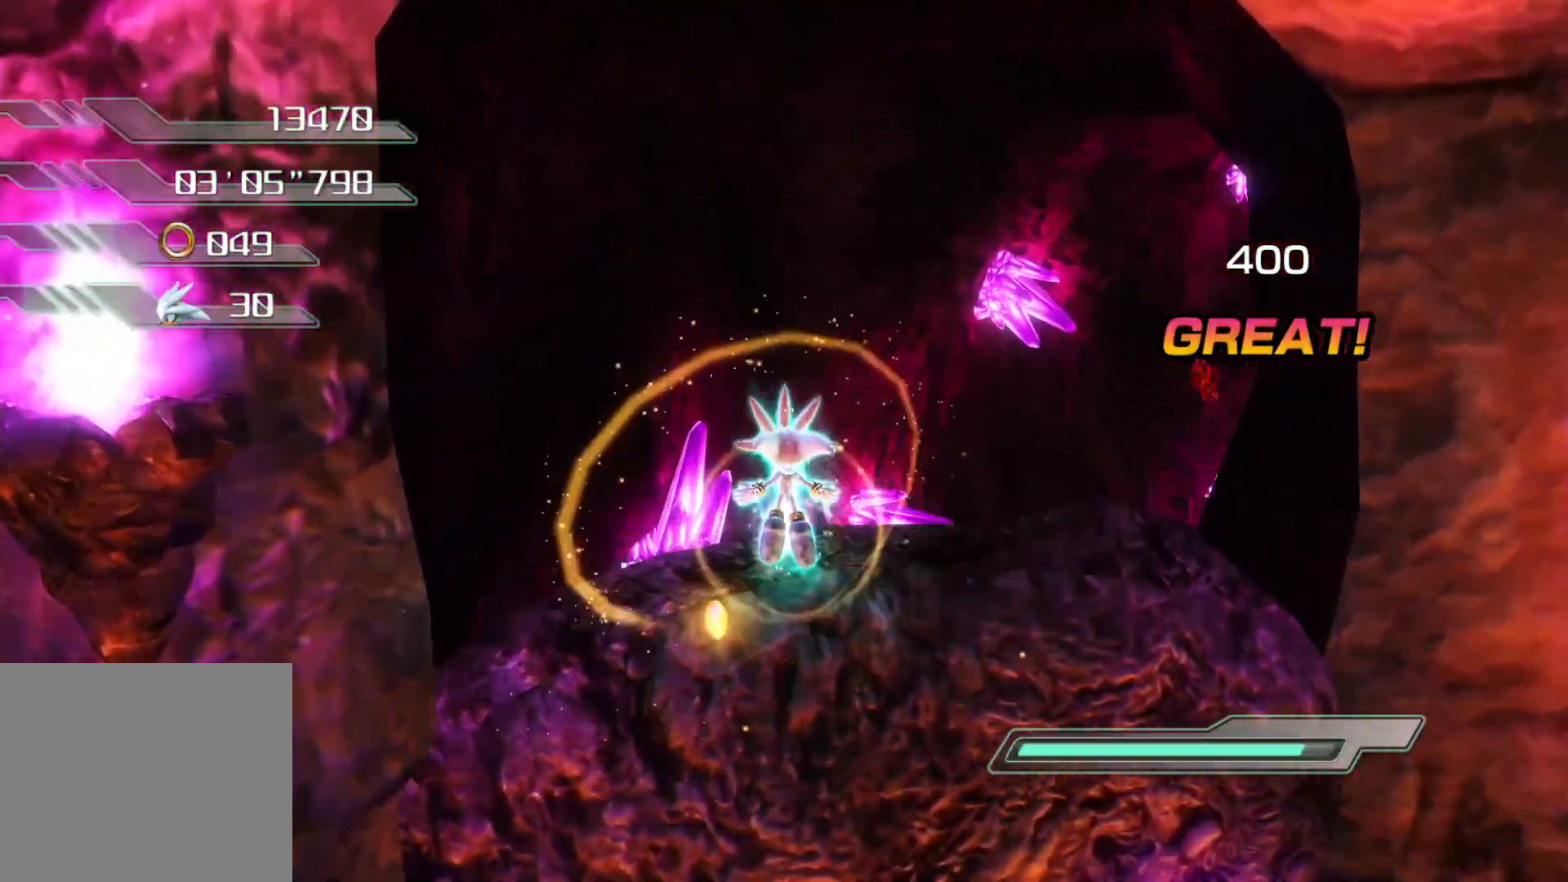
{"buttons": [], "left_stick": "up", "right_stick": "down-right", "events": [[251, "CROSS", "up"], [419, "right_stick", "down-right"]]}
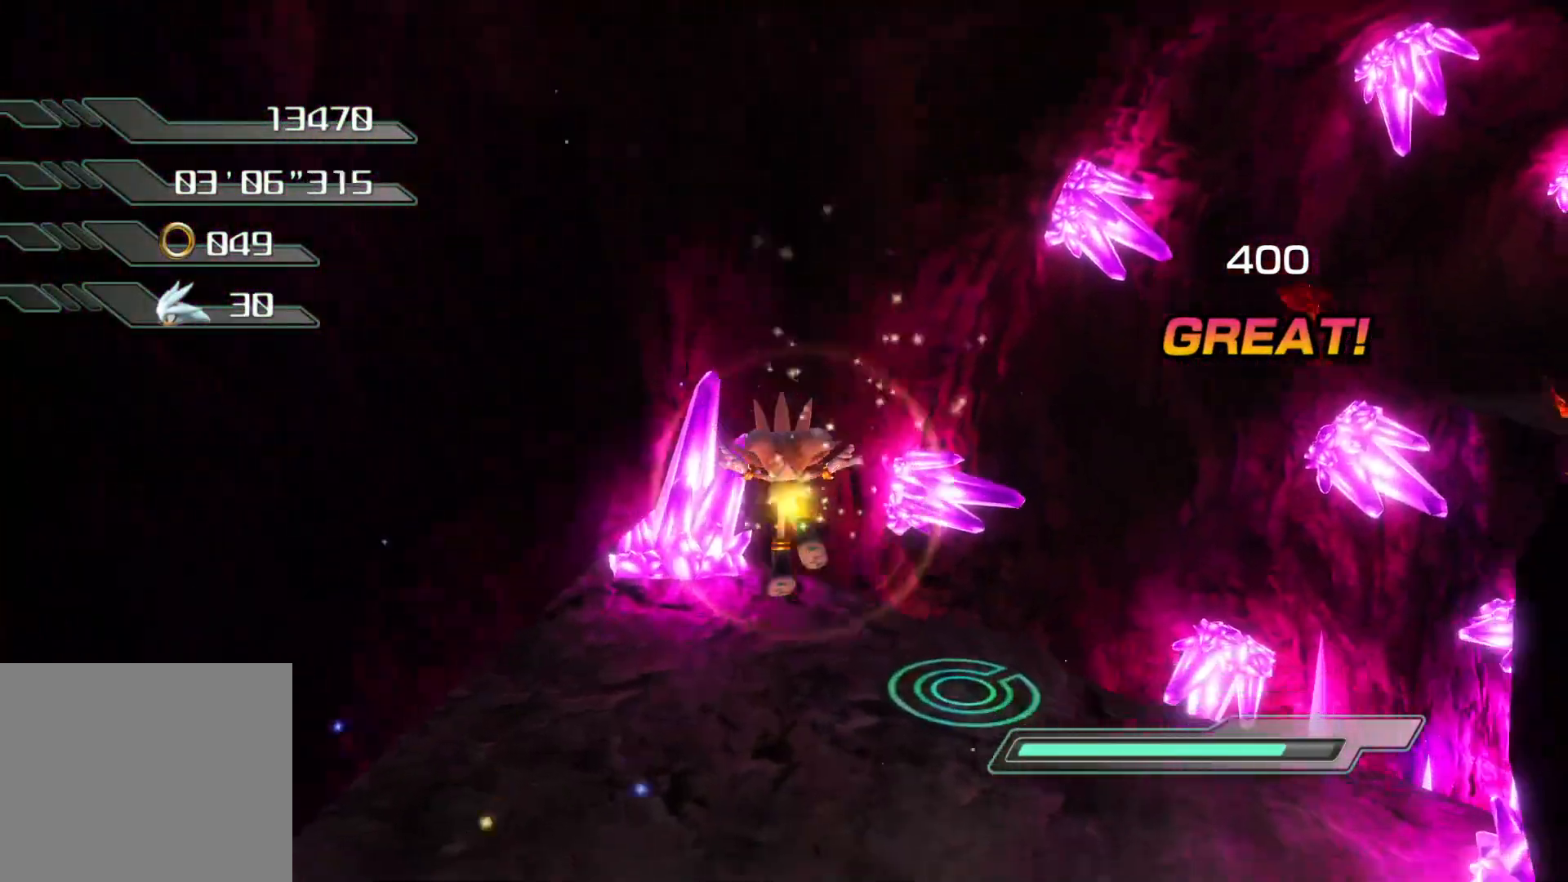
{"buttons": [], "left_stick": "up", "right_stick": "center", "events": [[134, "right_stick", "center"]]}
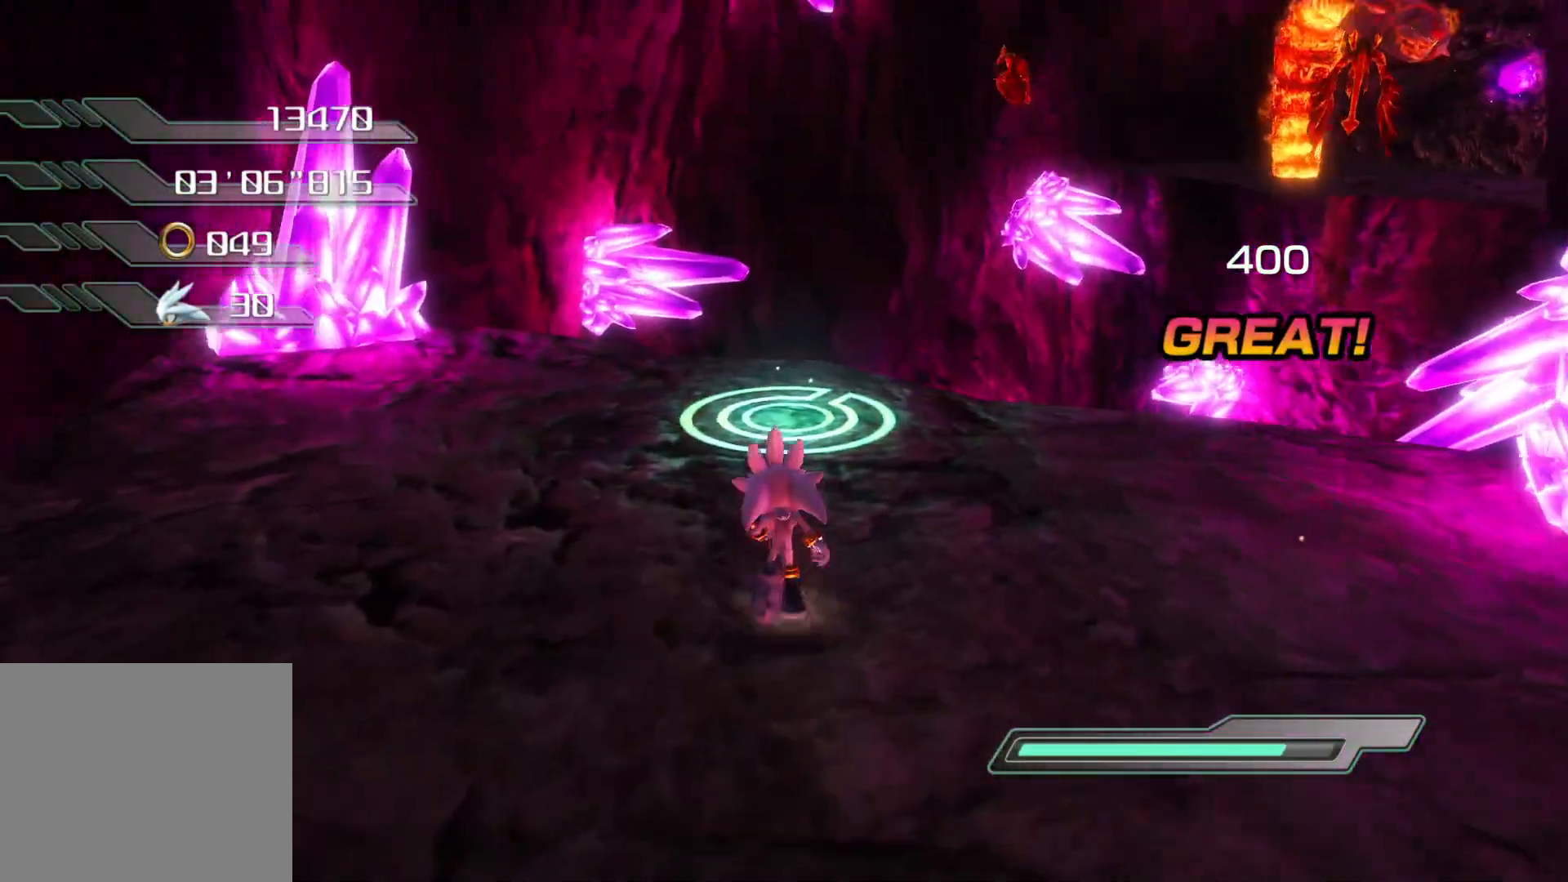
{"buttons": ["R2"], "left_stick": "center", "right_stick": "center", "events": [[335, "left_stick", "center"], [368, "R2", "down"]]}
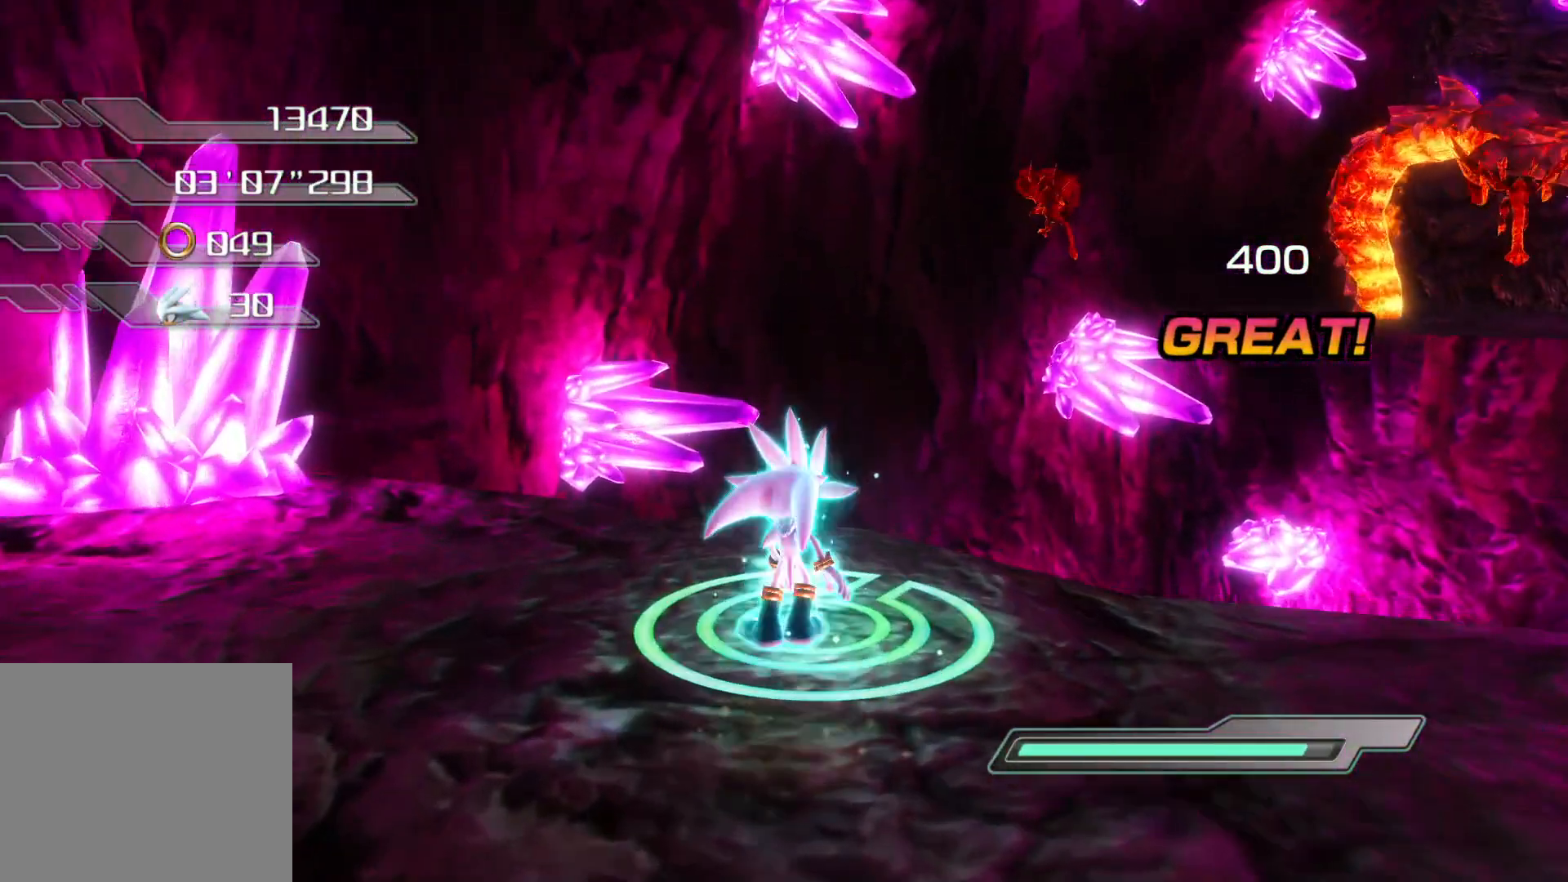
{"buttons": ["R2"], "left_stick": "center", "right_stick": "center", "events": []}
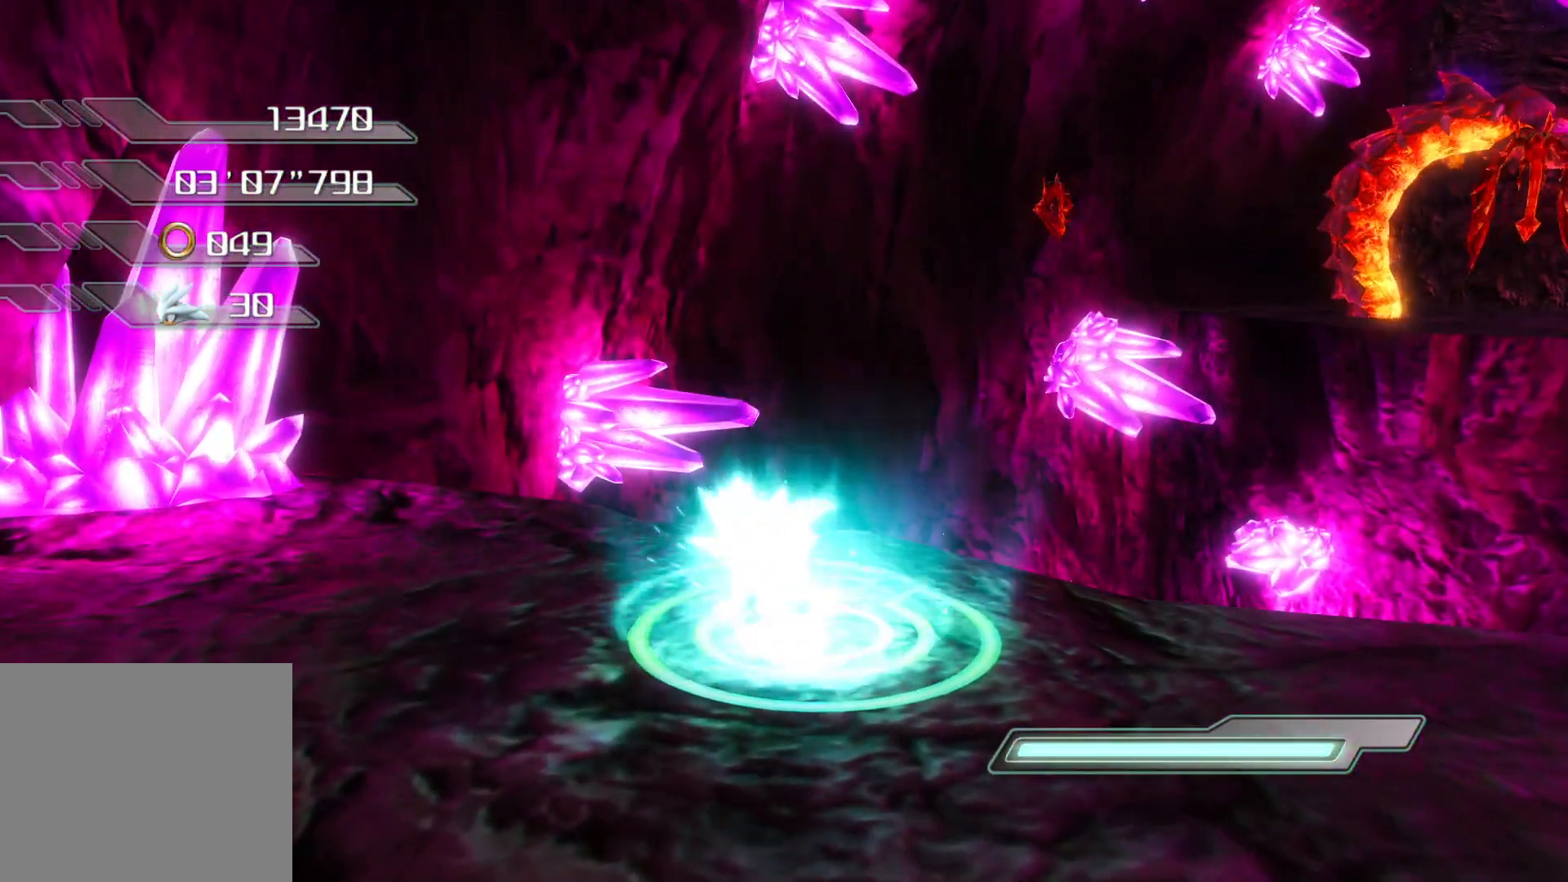
{"buttons": [], "left_stick": "center", "right_stick": "center", "events": [[67, "R2", "up"], [151, "right_stick", "right"], [402, "right_stick", "center"]]}
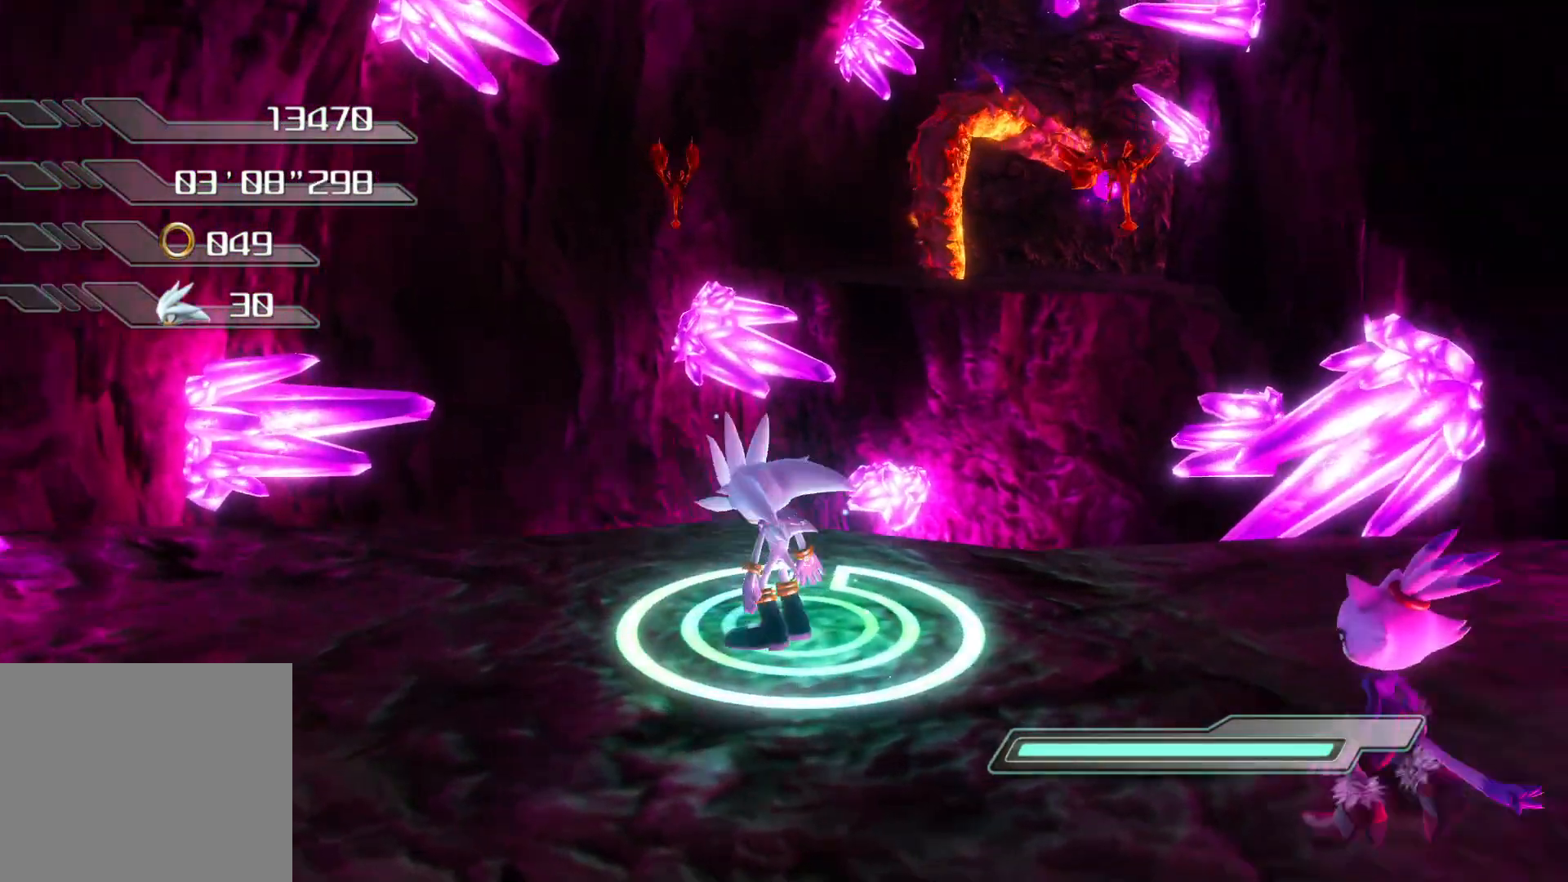
{"buttons": [], "left_stick": "center", "right_stick": "center", "events": []}
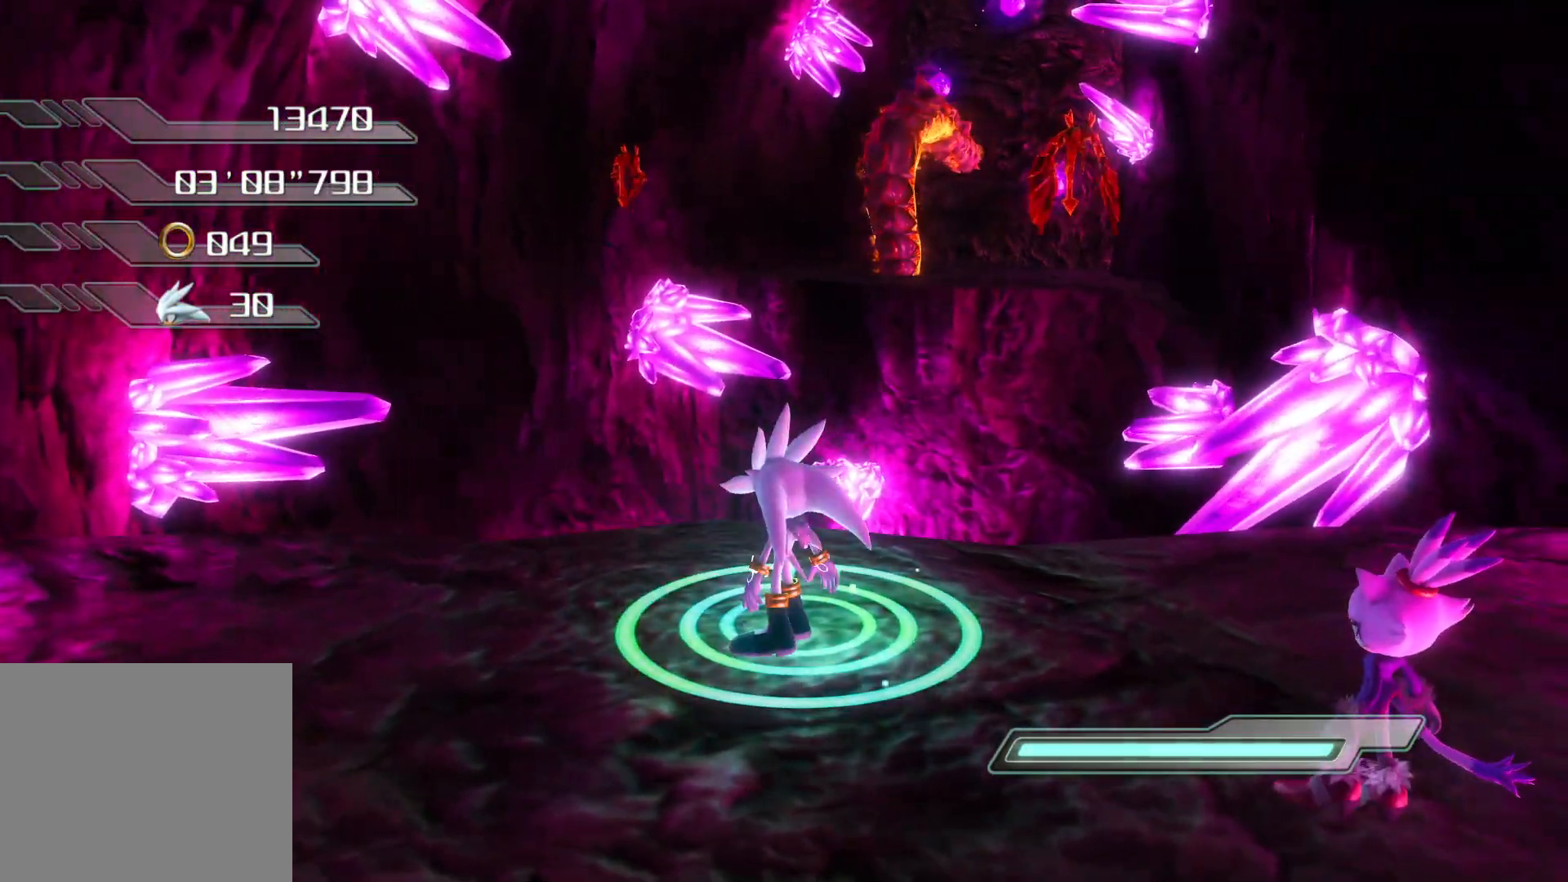
{"buttons": ["CROSS"], "left_stick": "up", "right_stick": "center", "events": [[50, "left_stick", "up"], [117, "CROSS", "down"], [218, "CROSS", "up"], [285, "CROSS", "down"]]}
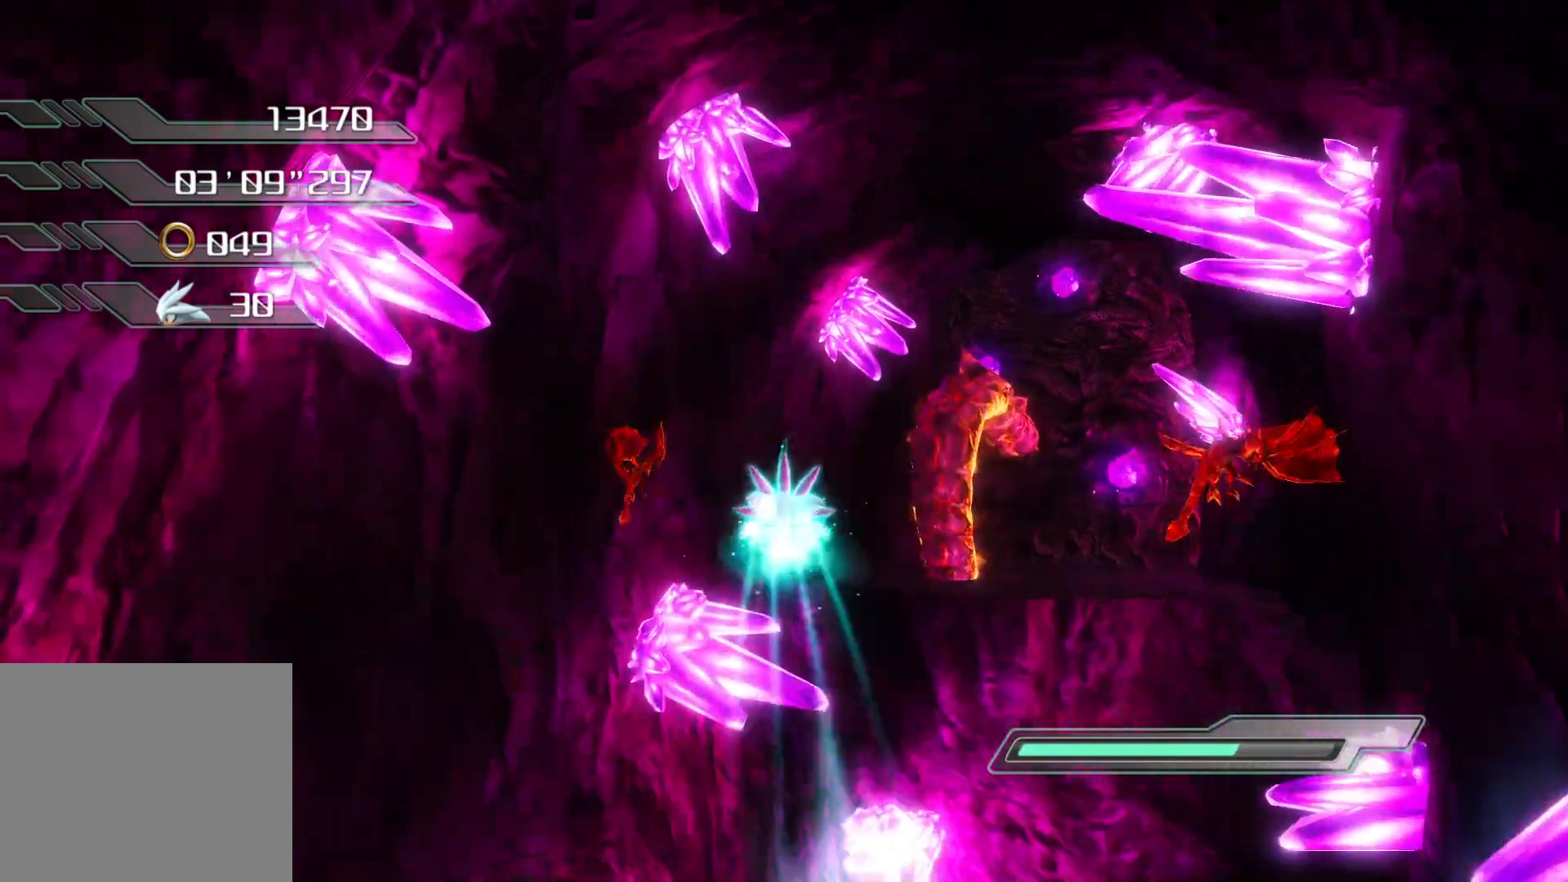
{"buttons": ["CROSS"], "left_stick": "up", "right_stick": "center", "events": []}
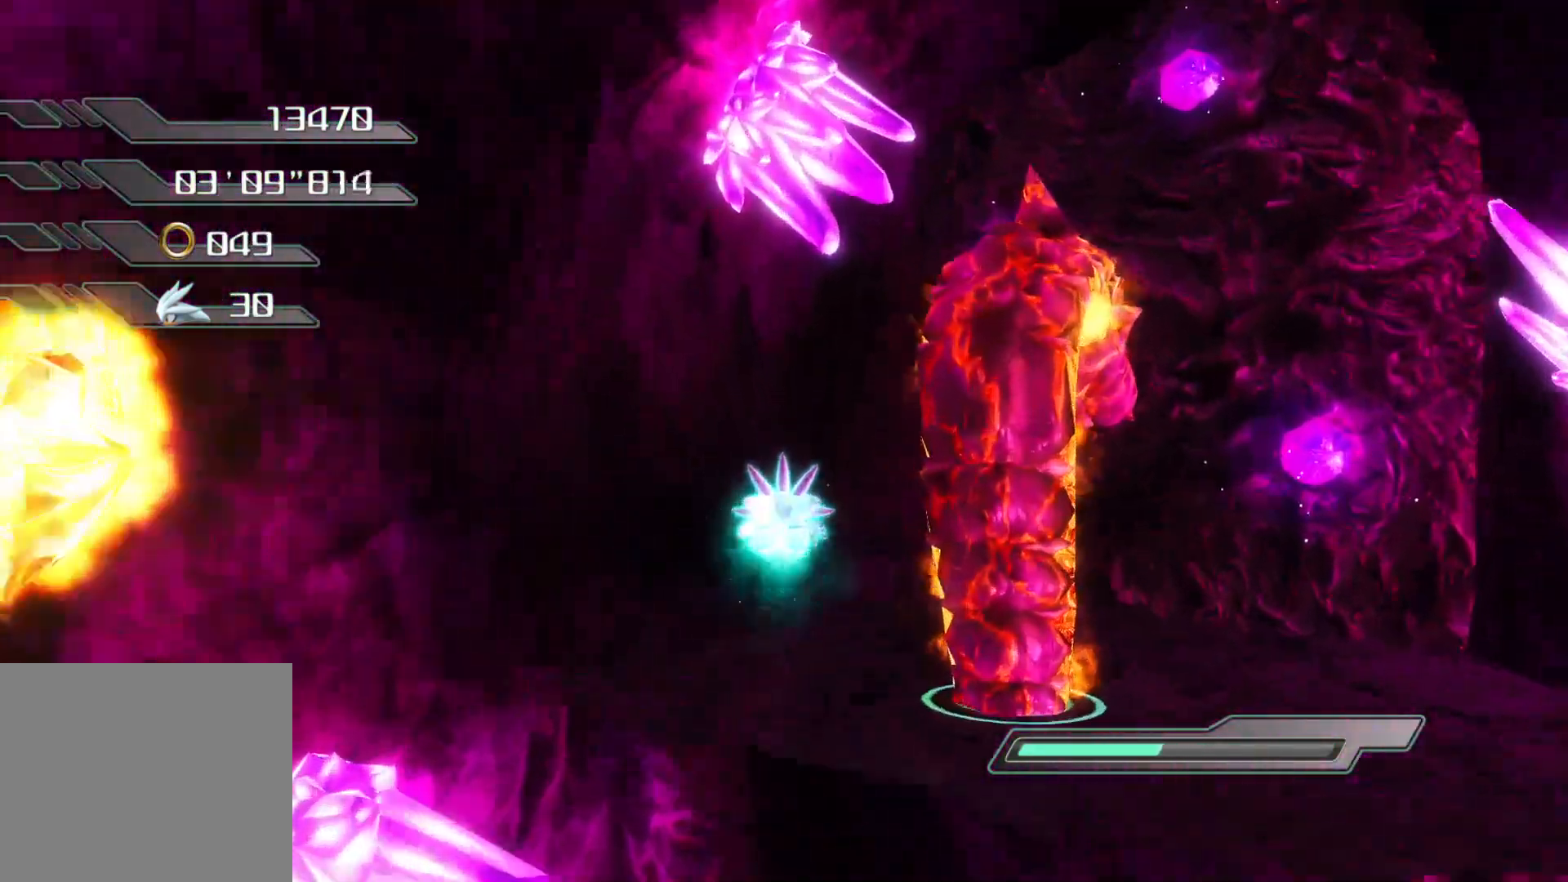
{"buttons": ["SQUARE"], "left_stick": "center", "right_stick": "center", "events": [[17, "CROSS", "up"], [134, "SQUARE", "down"], [368, "left_stick", "center"]]}
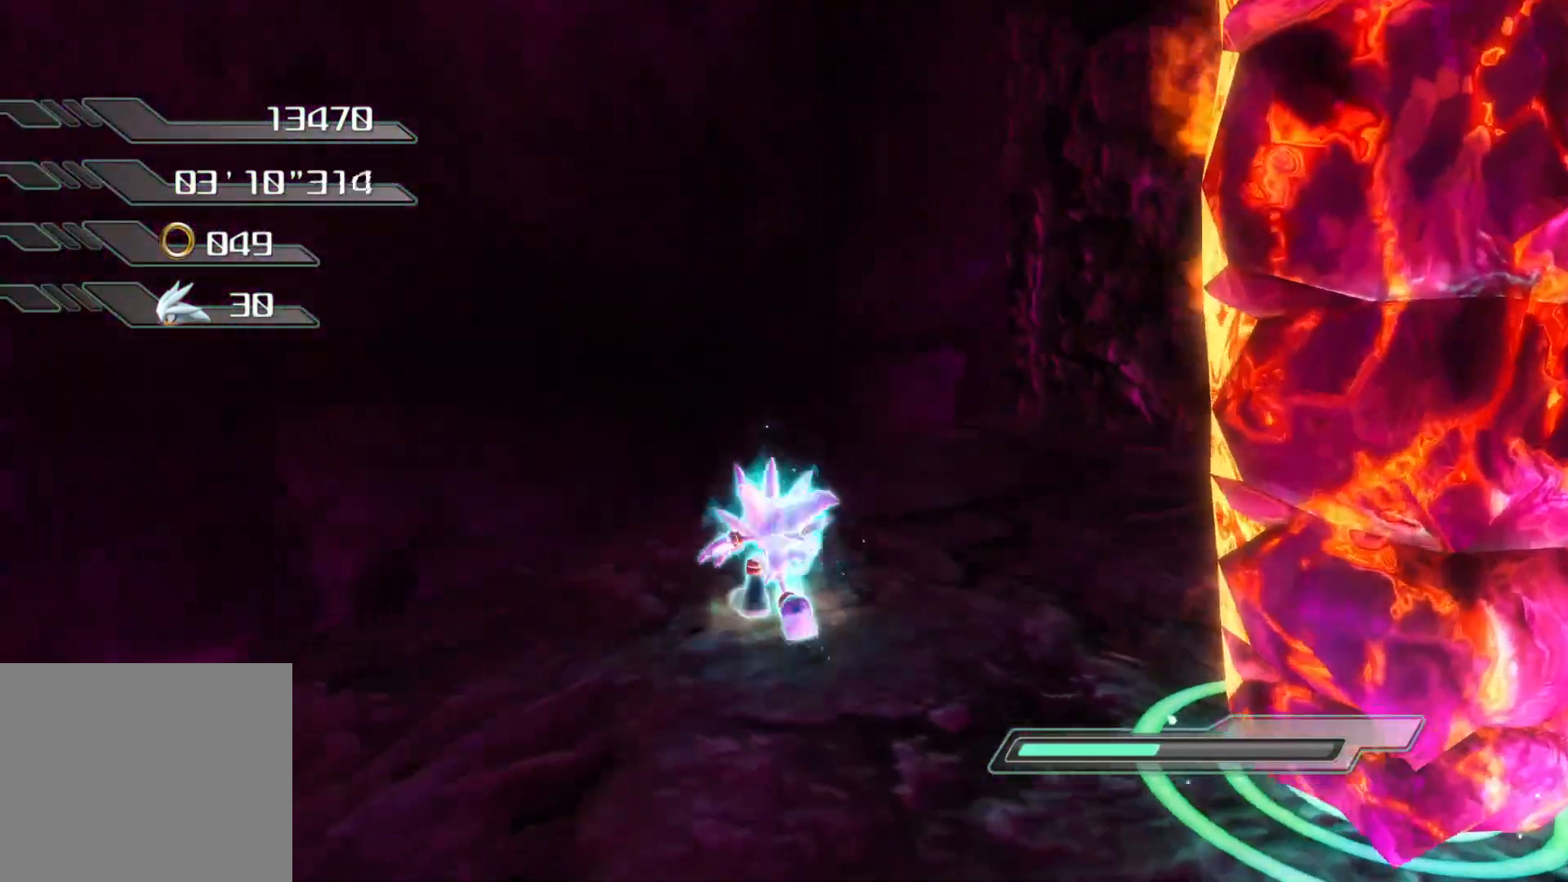
{"buttons": [], "left_stick": "down-right", "right_stick": "center", "events": [[67, "SQUARE", "up"], [185, "right_stick", "down-right"], [285, "left_stick", "down-right"], [436, "right_stick", "center"]]}
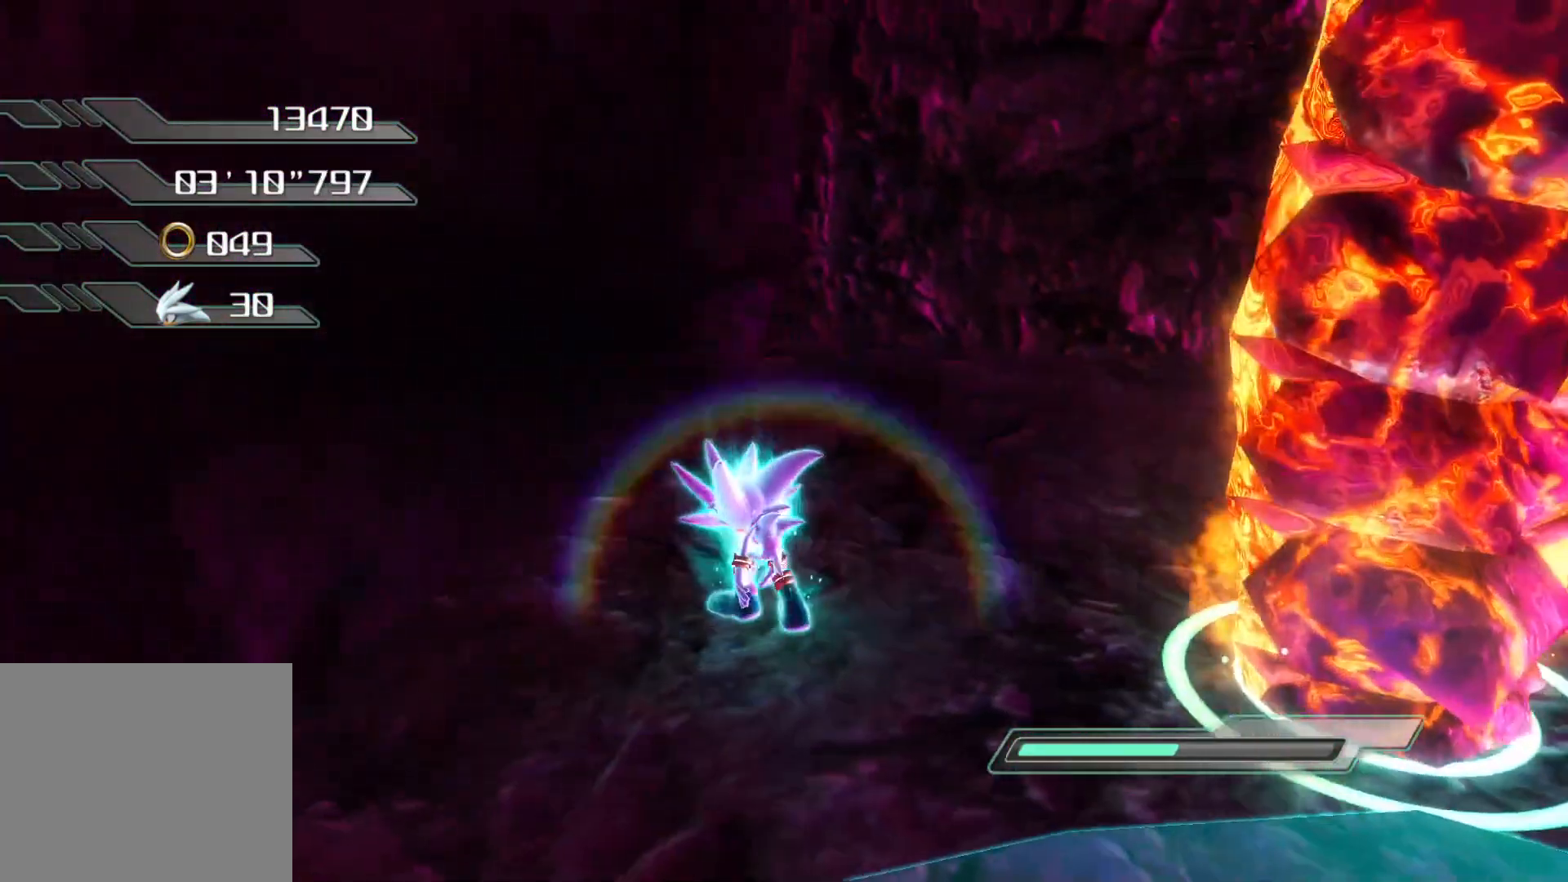
{"buttons": ["R2"], "left_stick": "center", "right_stick": "center", "events": [[134, "R2", "down"], [419, "left_stick", "center"]]}
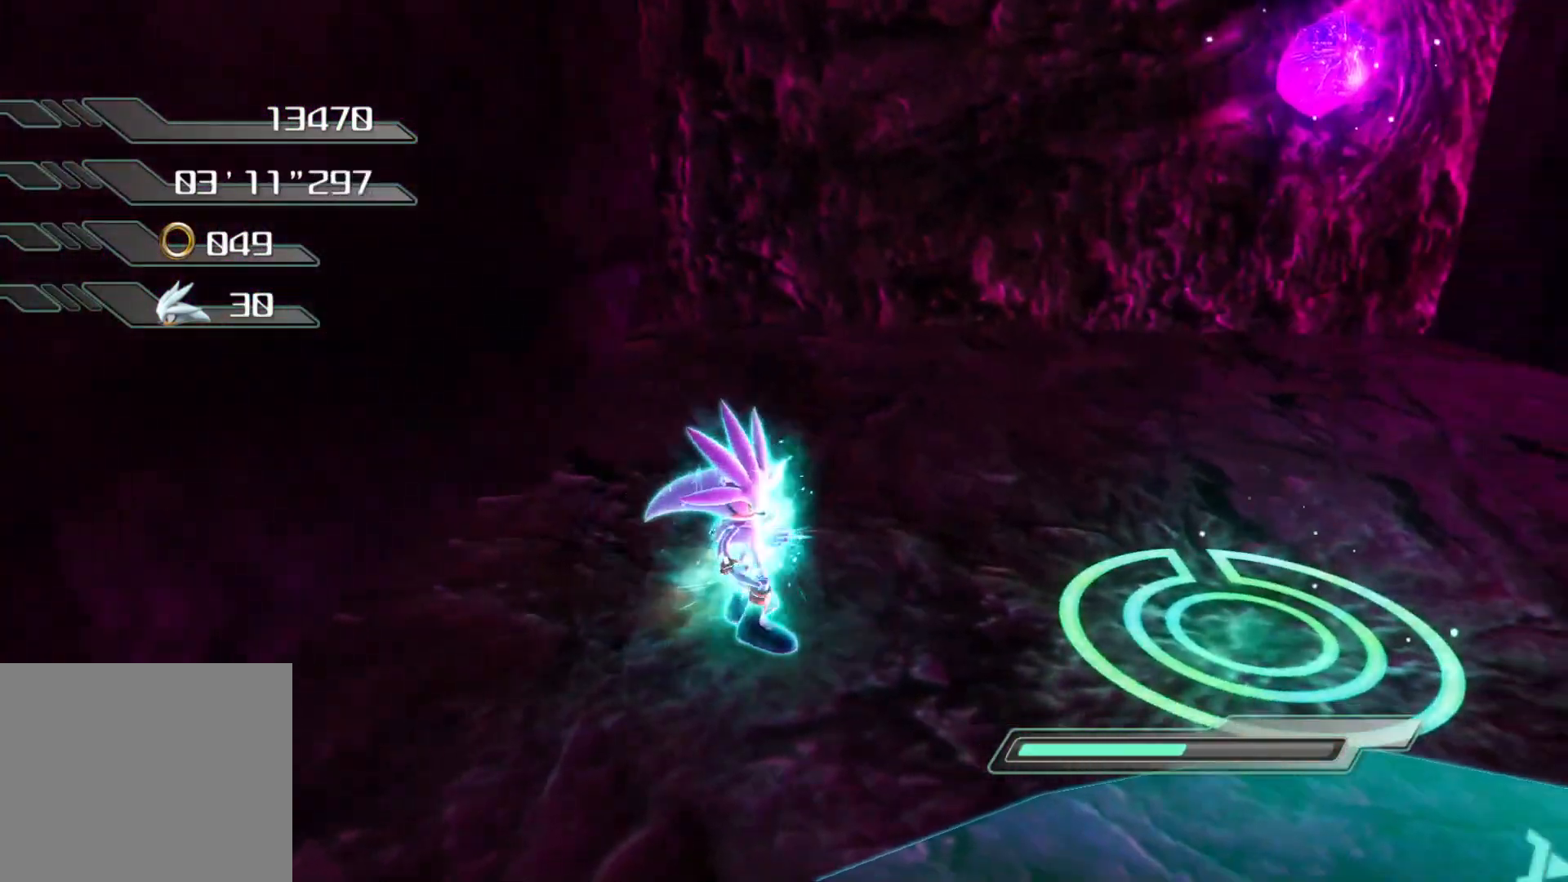
{"buttons": [], "left_stick": "down-right", "right_stick": "center", "events": [[17, "CROSS", "down"], [17, "R2", "up"], [101, "left_stick", "down-right"], [118, "CROSS", "up"], [185, "SQUARE", "down"], [268, "SQUARE", "up"], [319, "SQUARE", "down"], [386, "SQUARE", "up"]]}
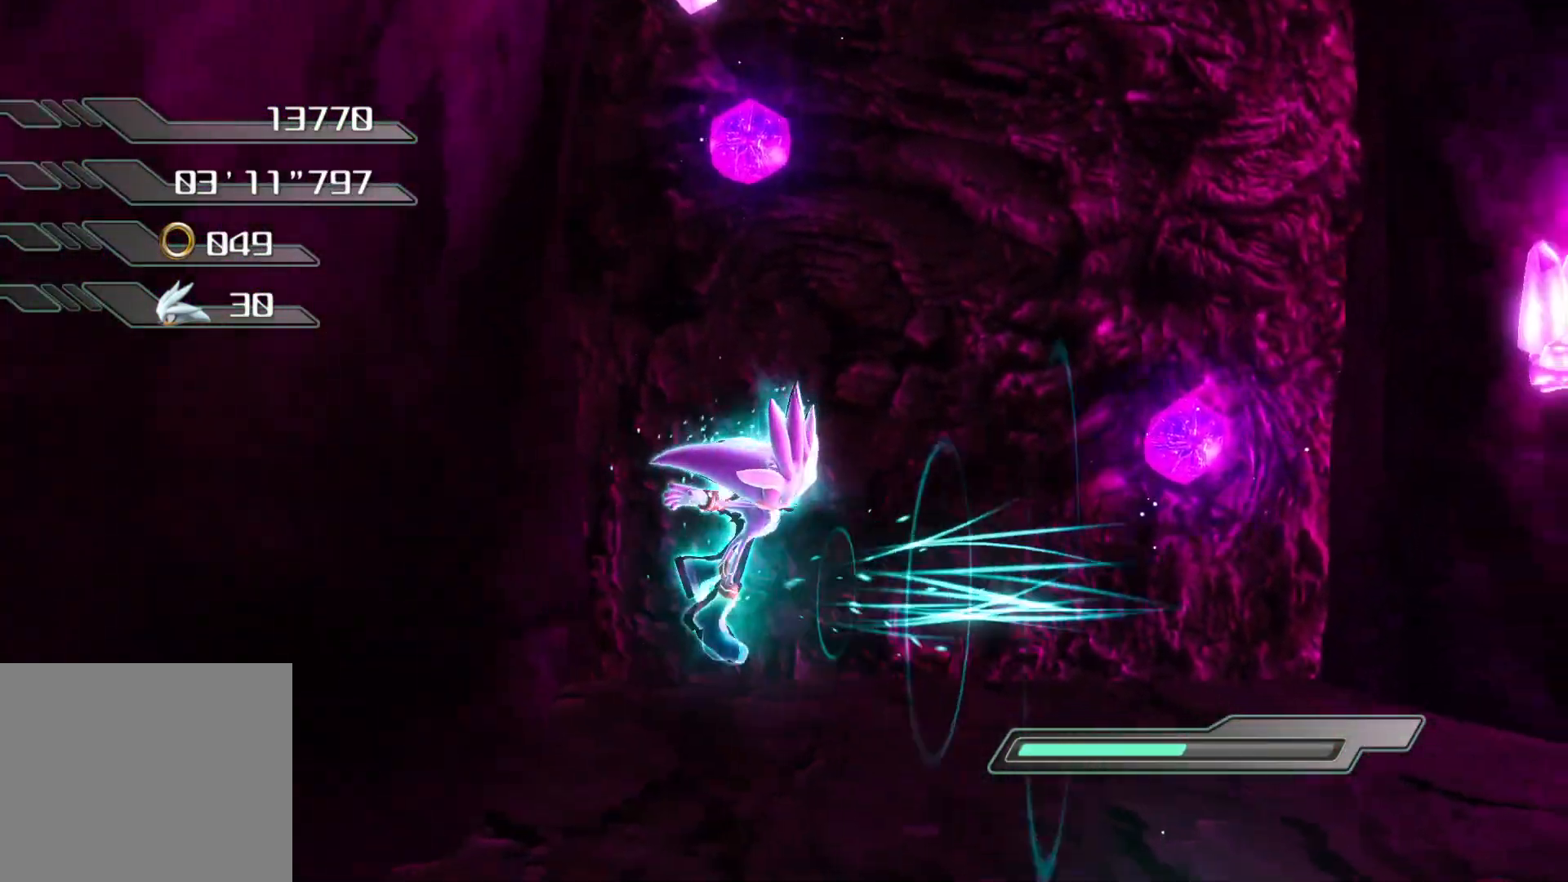
{"buttons": ["R2"], "left_stick": "center", "right_stick": "center", "events": [[335, "left_stick", "up-right"], [435, "R2", "down"], [486, "left_stick", "center"]]}
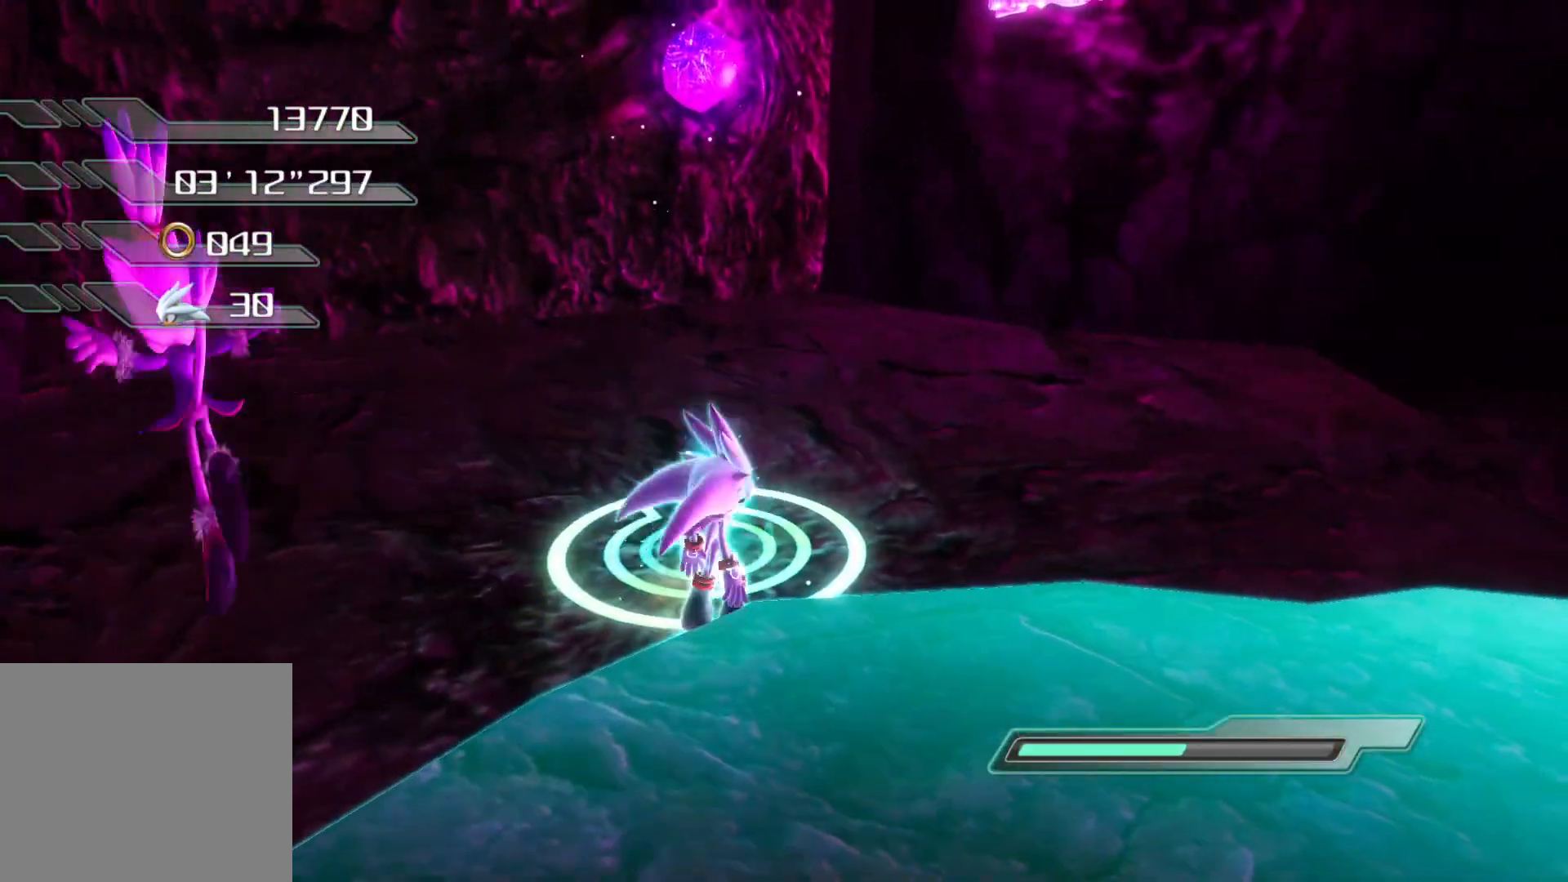
{"buttons": [], "left_stick": "up-left", "right_stick": "center", "events": [[486, "R2", "up"], [503, "left_stick", "up-left"]]}
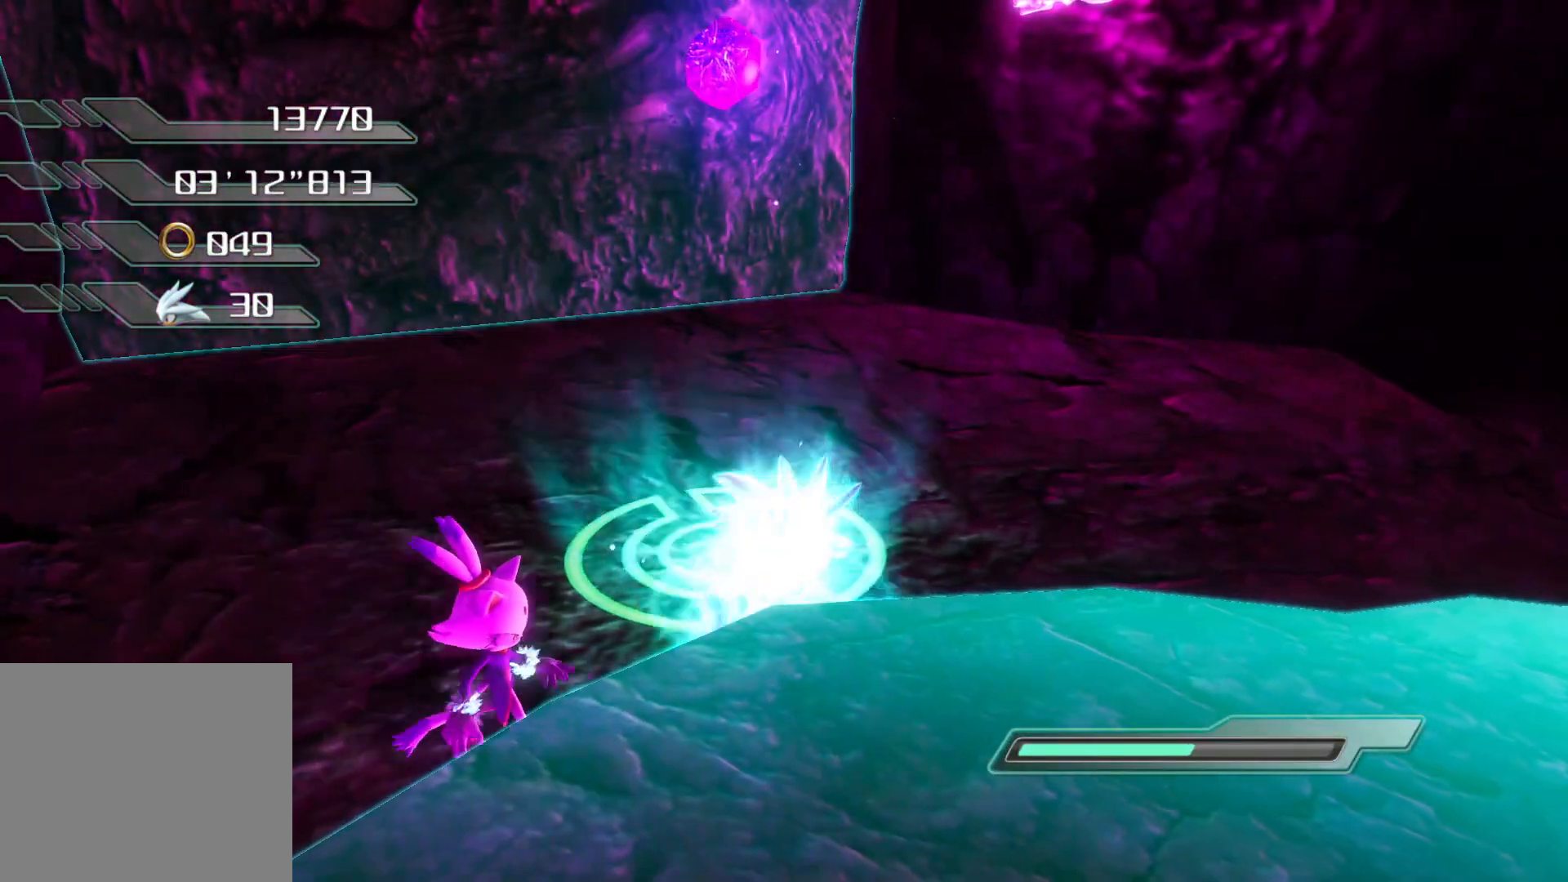
{"buttons": [], "left_stick": "up-left", "right_stick": "center", "events": [[268, "right_stick", "left"], [469, "right_stick", "center"]]}
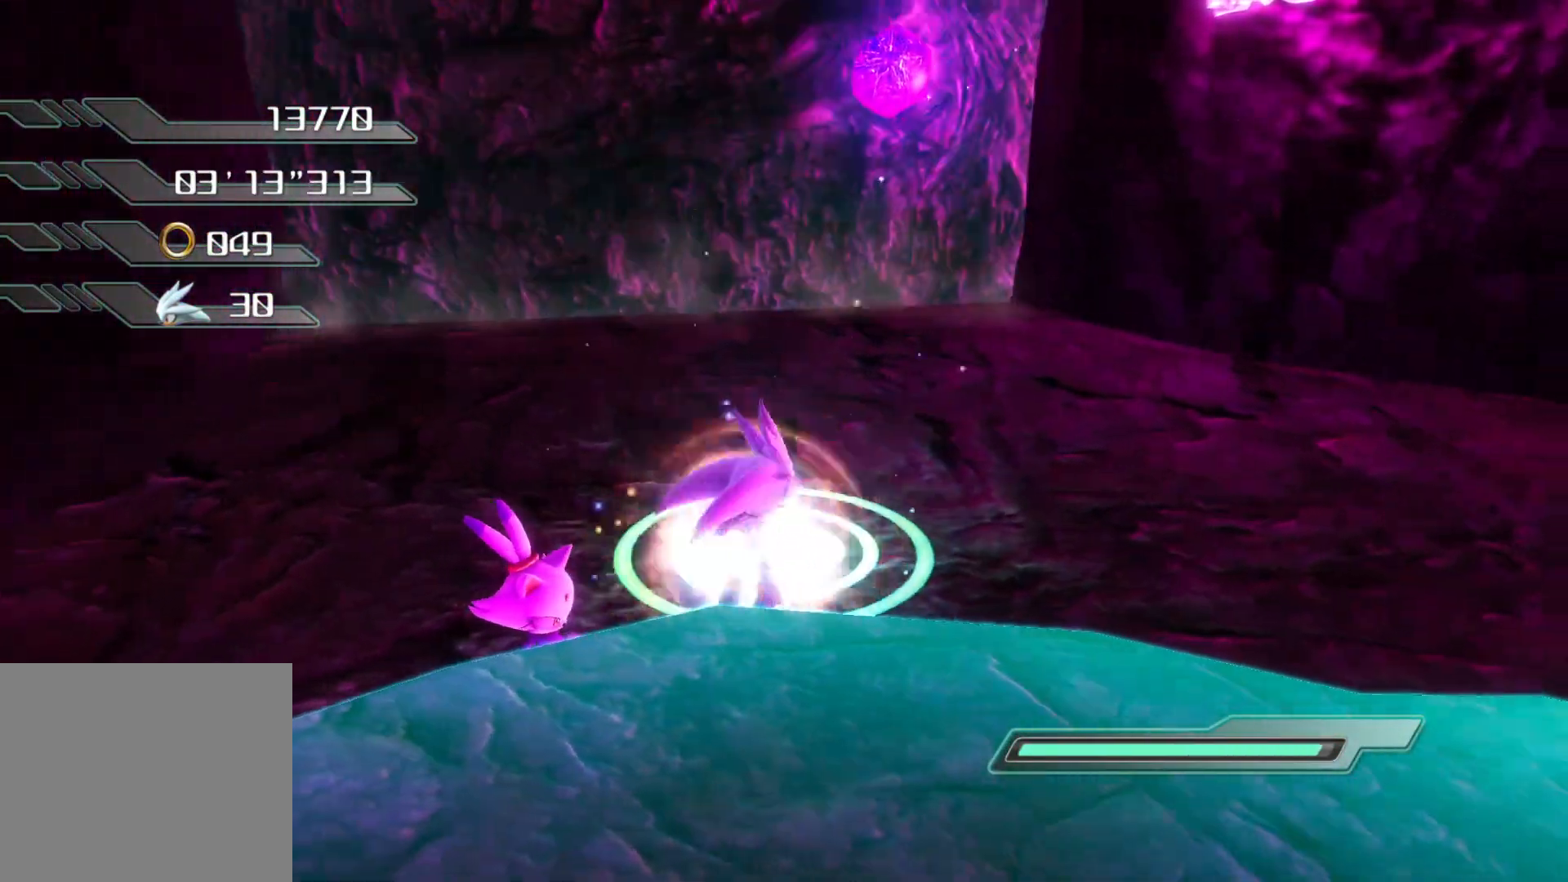
{"buttons": [], "left_stick": "up-left", "right_stick": "center", "events": []}